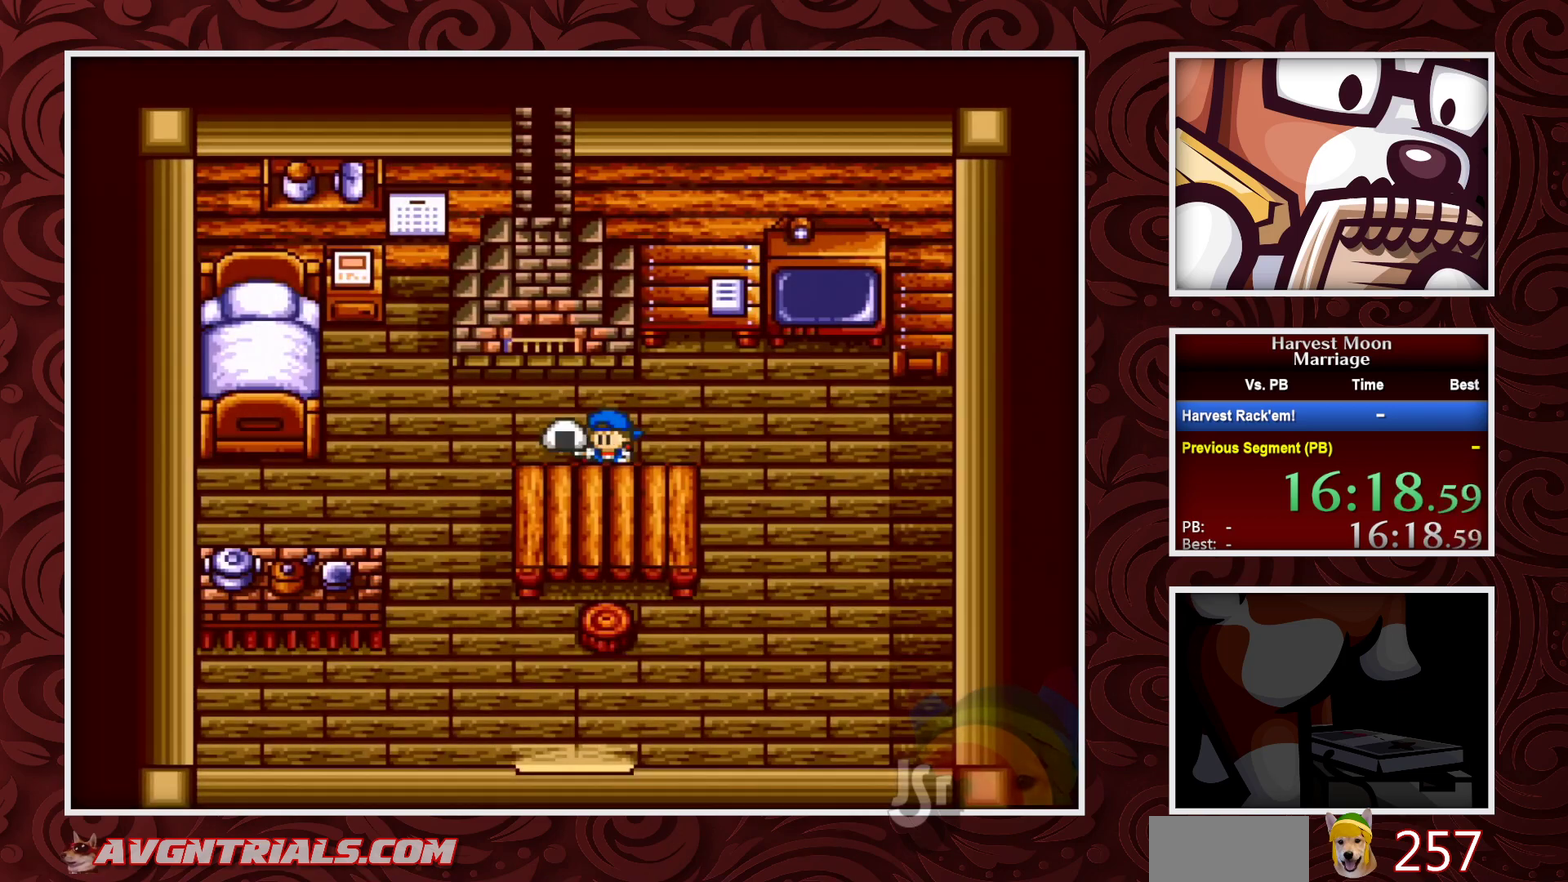
Gameplay with a controller (Nintendo layout); each line is a JSON object with the inputs held at the frame after it. "events" lists button and stick changes between this image and that frame as [ms after this image, input, new state], when the widget could be followed in between. Not read: L3 R3.
{"buttons": ["B", "DPAD_LEFT"], "events": [[100, "DPAD_LEFT", "down"]]}
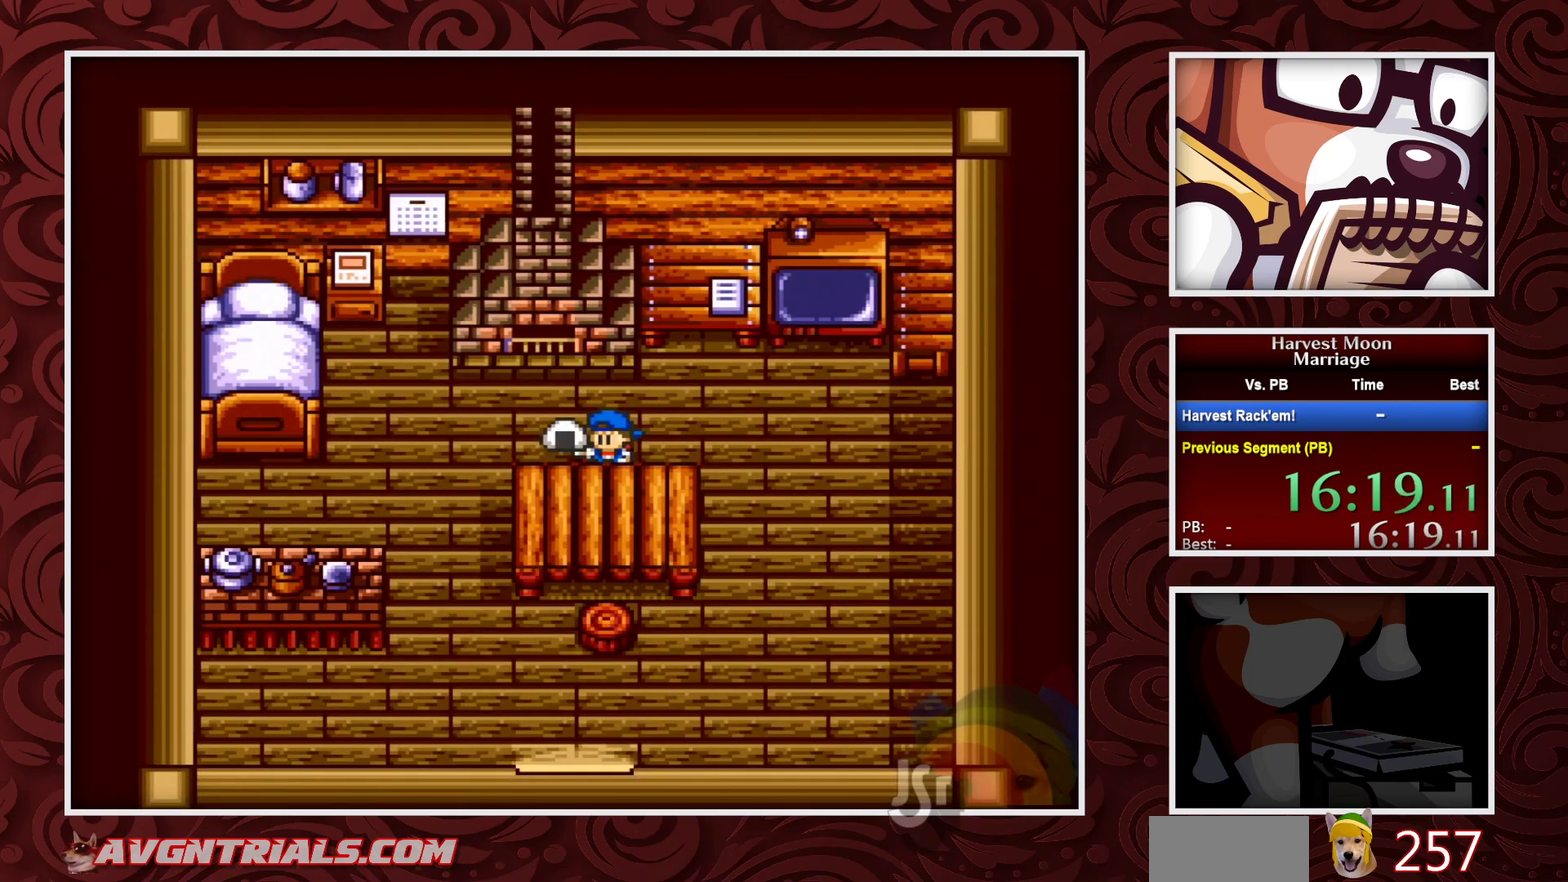
{"buttons": ["B", "DPAD_LEFT"], "events": []}
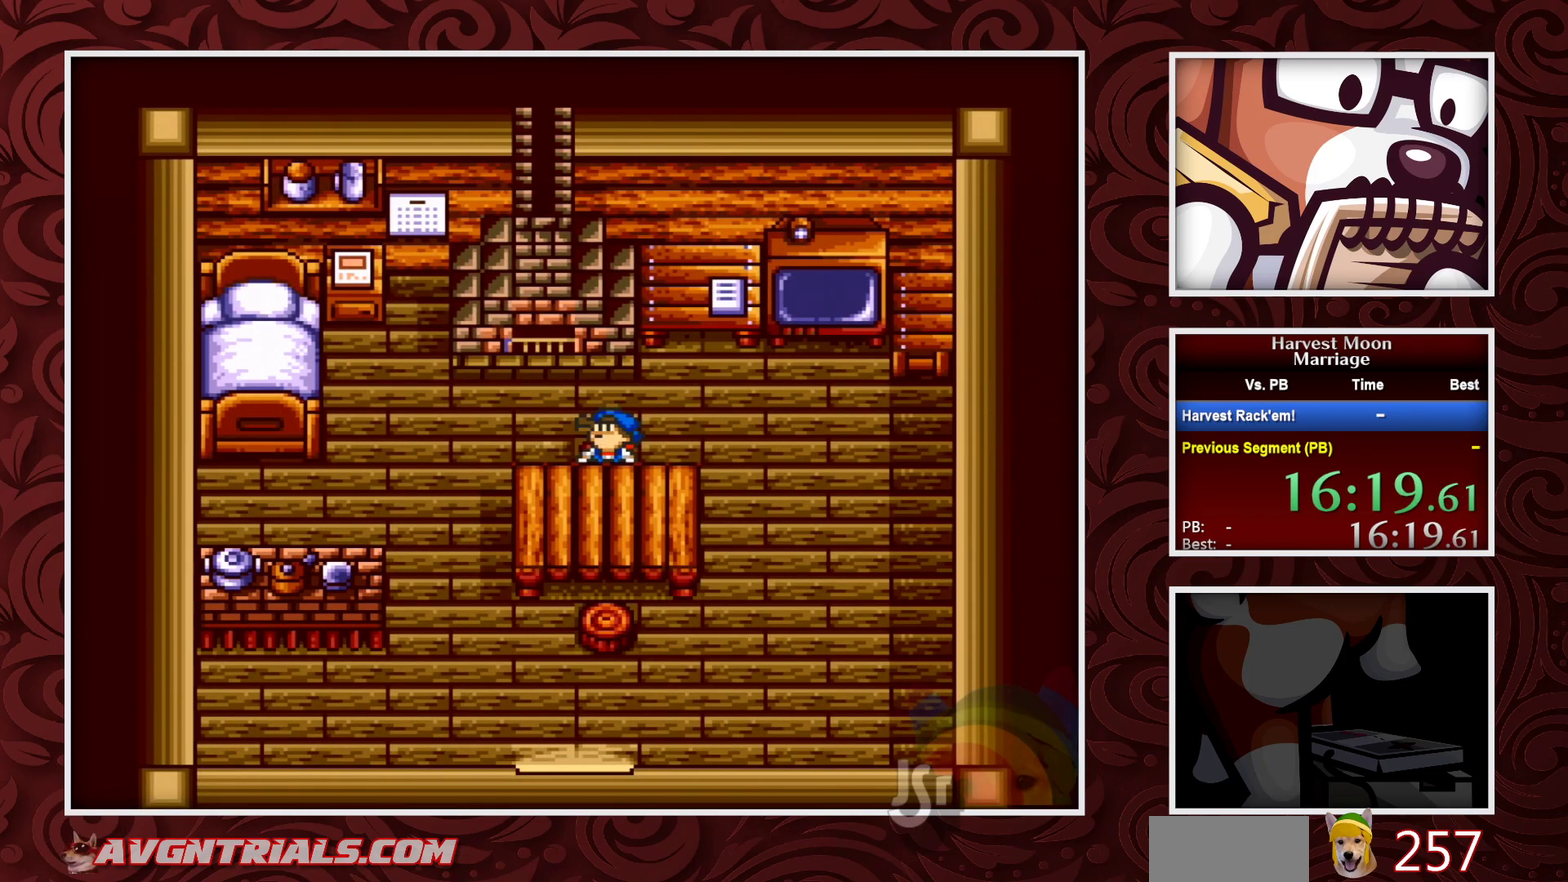
{"buttons": ["B", "DPAD_LEFT"], "events": []}
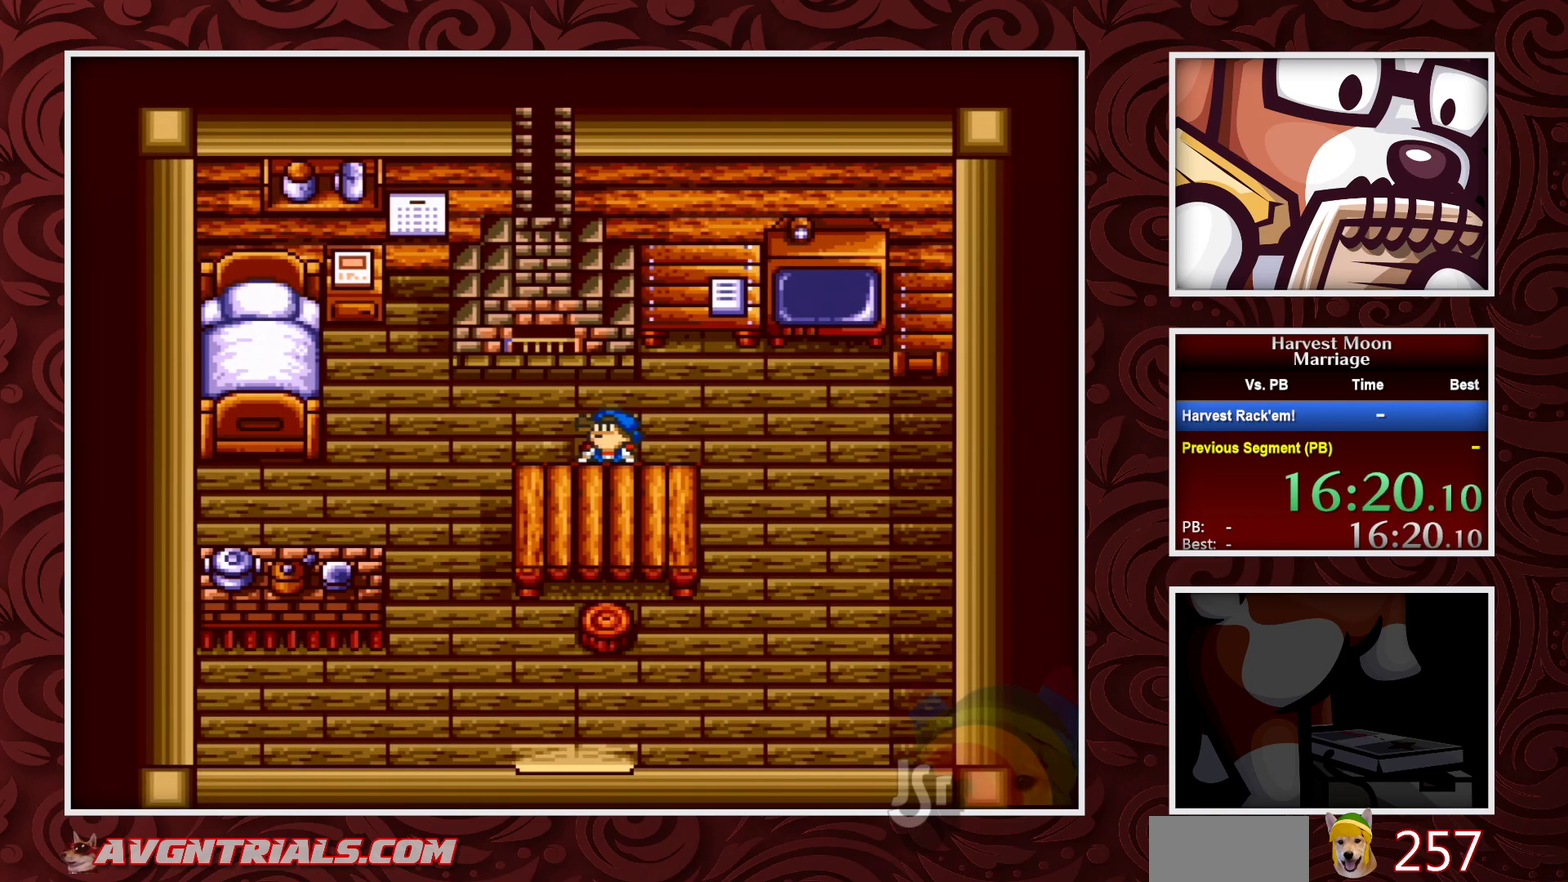
{"buttons": ["B", "DPAD_LEFT"], "events": []}
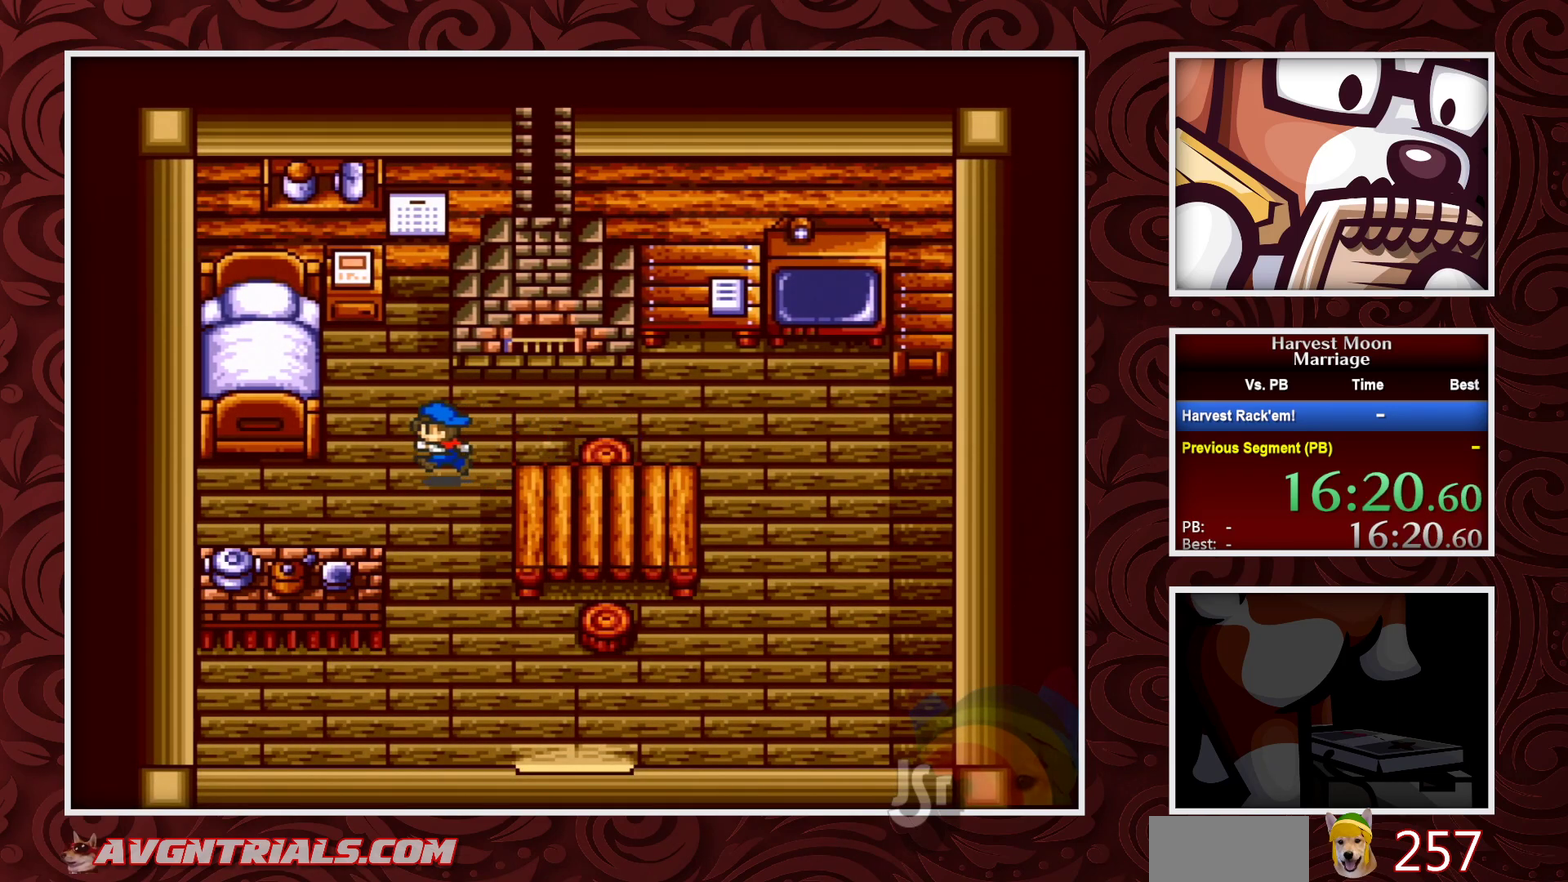
{"buttons": ["B", "DPAD_UP"], "events": [[217, "DPAD_UP", "down"], [267, "DPAD_LEFT", "up"]]}
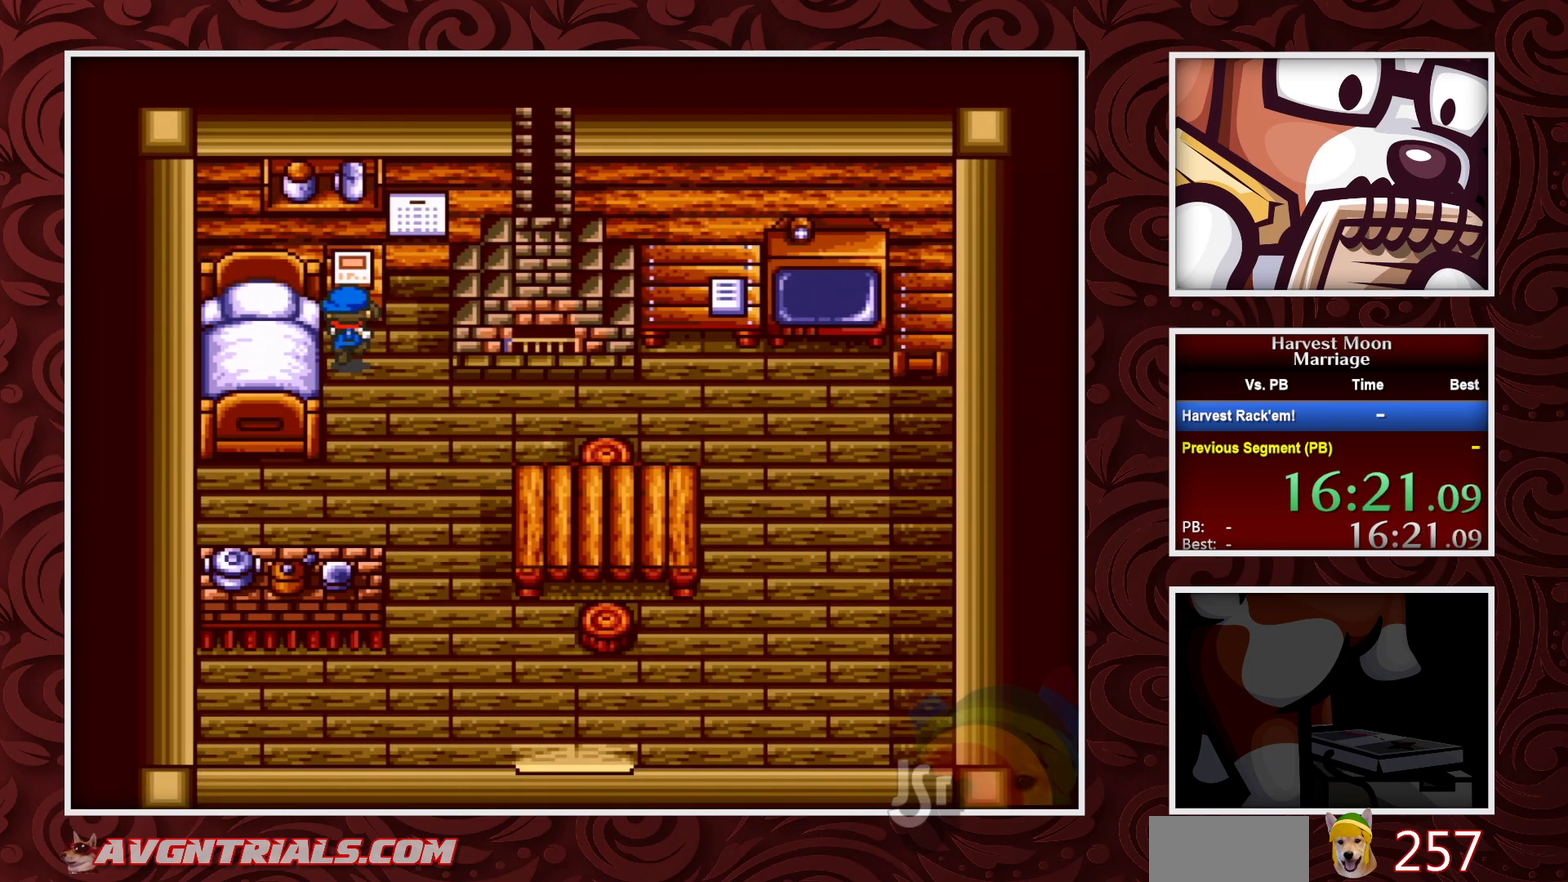
{"buttons": [], "events": [[33, "A", "down"], [83, "B", "up"], [150, "DPAD_UP", "up"], [467, "A", "up"]]}
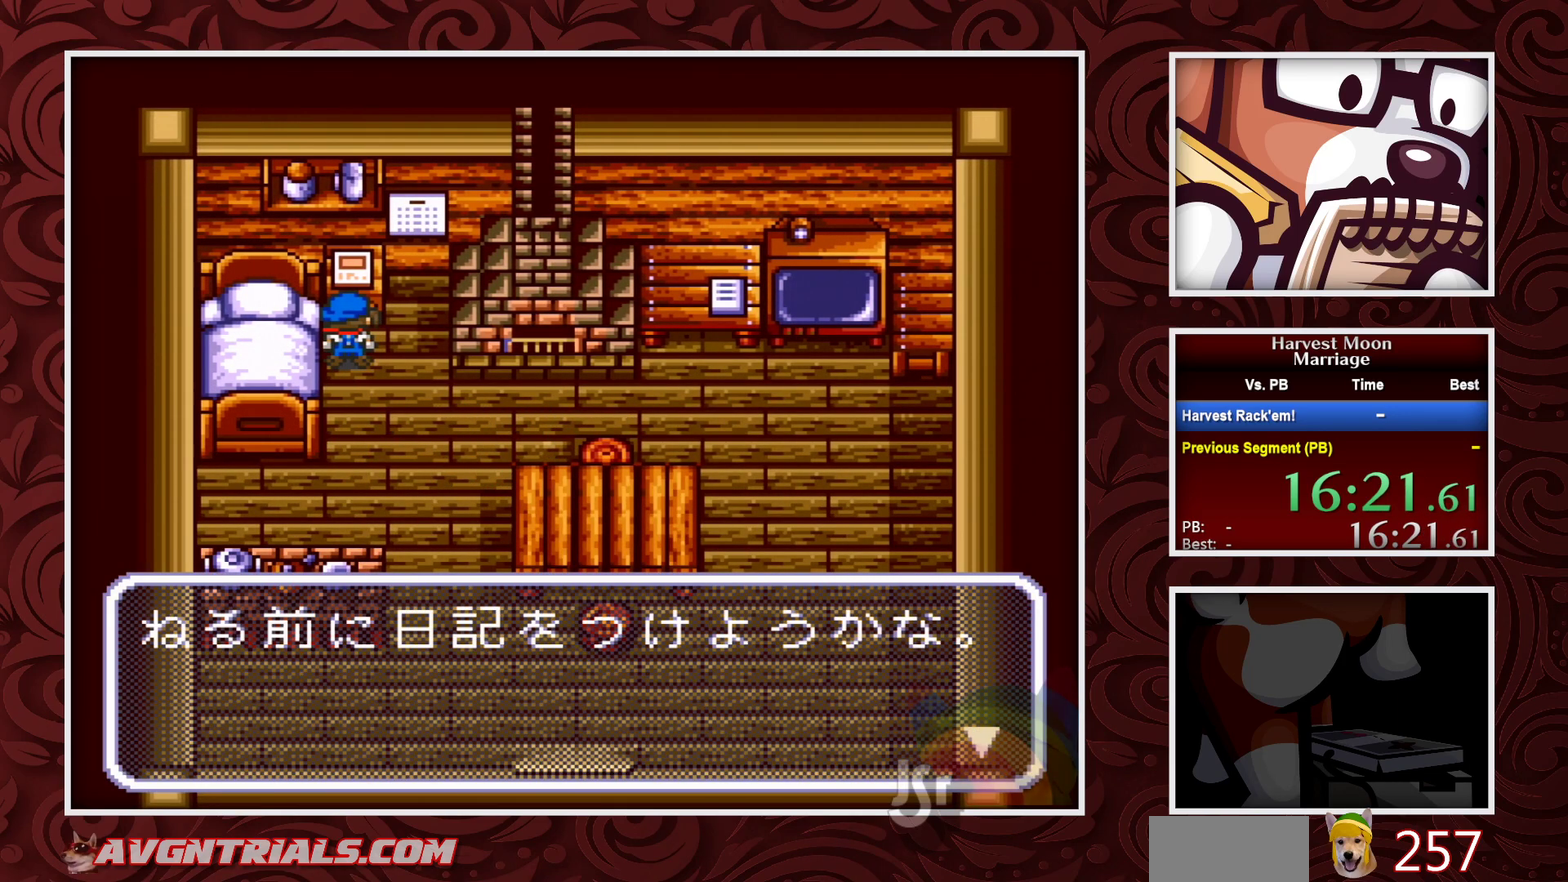
{"buttons": ["A"], "events": [[83, "A", "down"], [417, "A", "up"], [500, "A", "down"]]}
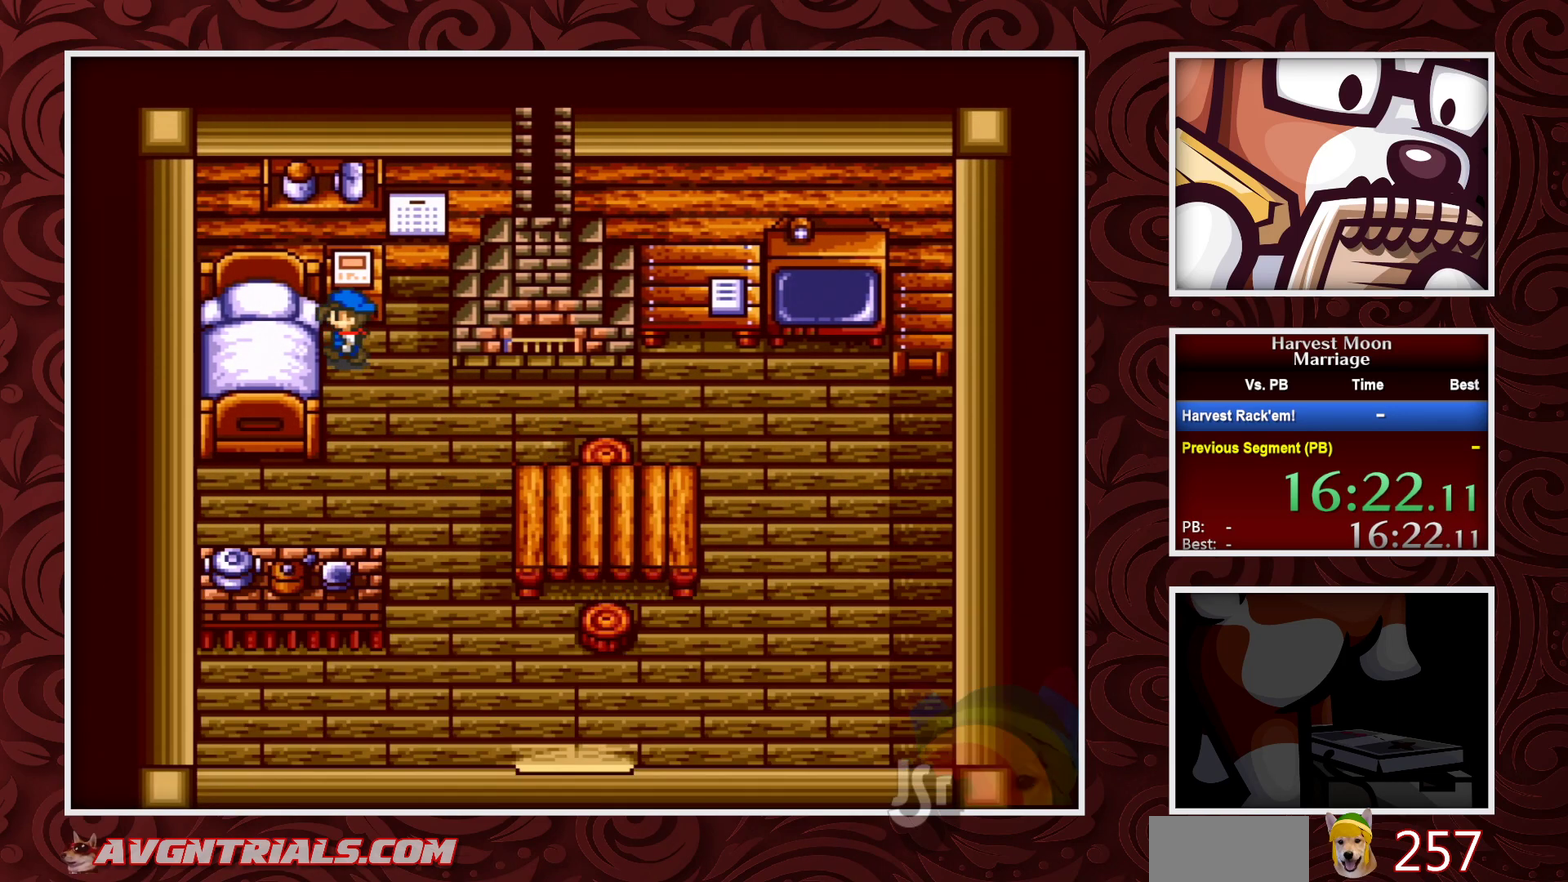
{"buttons": ["A"], "events": [[367, "A", "up"], [450, "A", "down"]]}
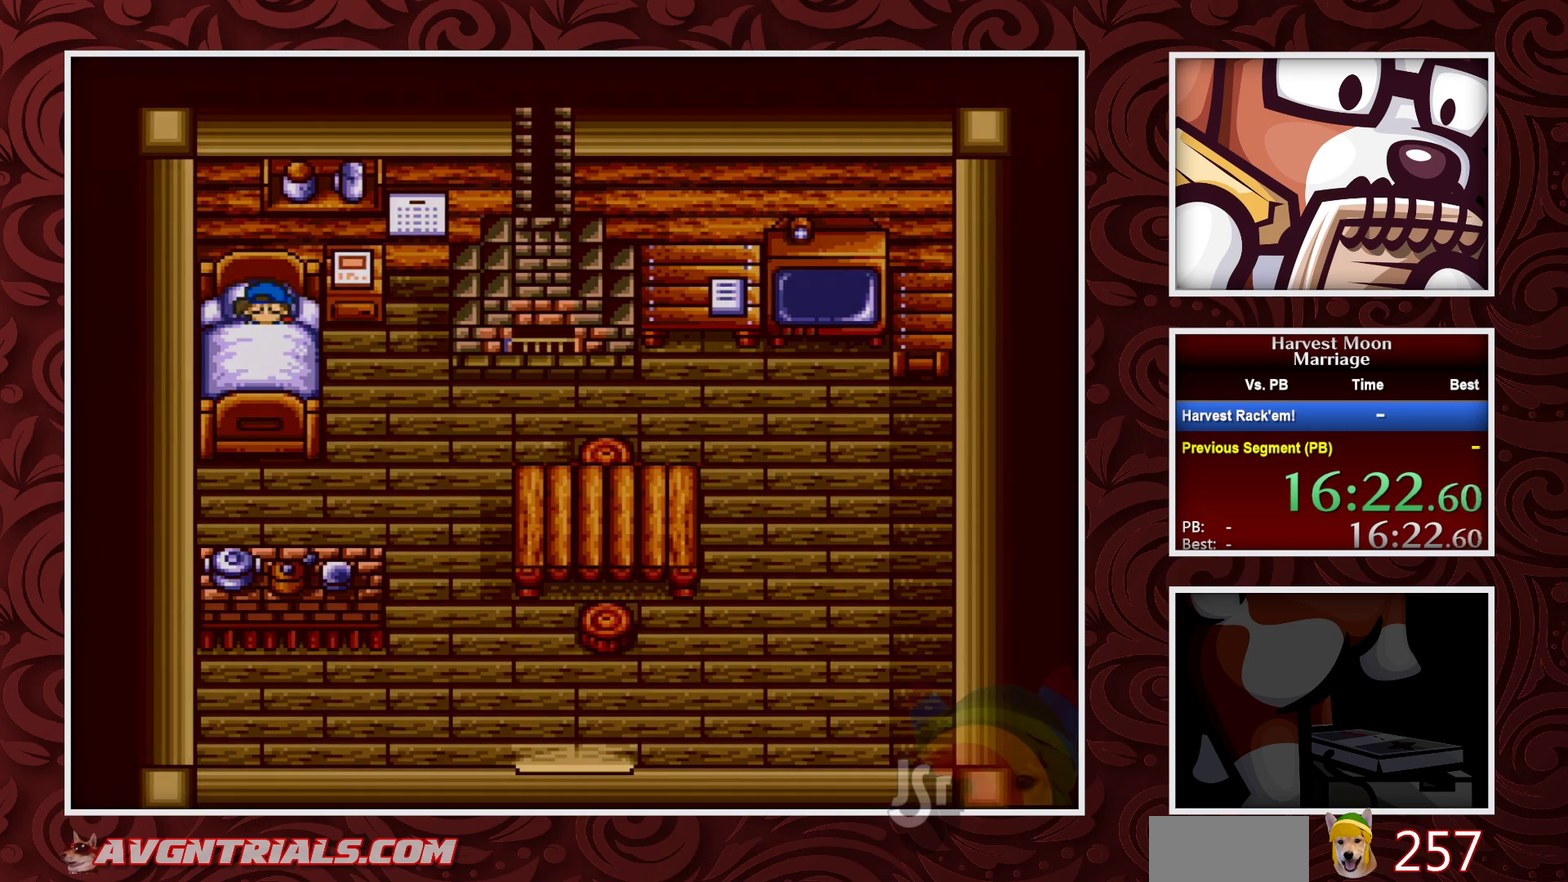
{"buttons": [], "events": [[333, "A", "up"]]}
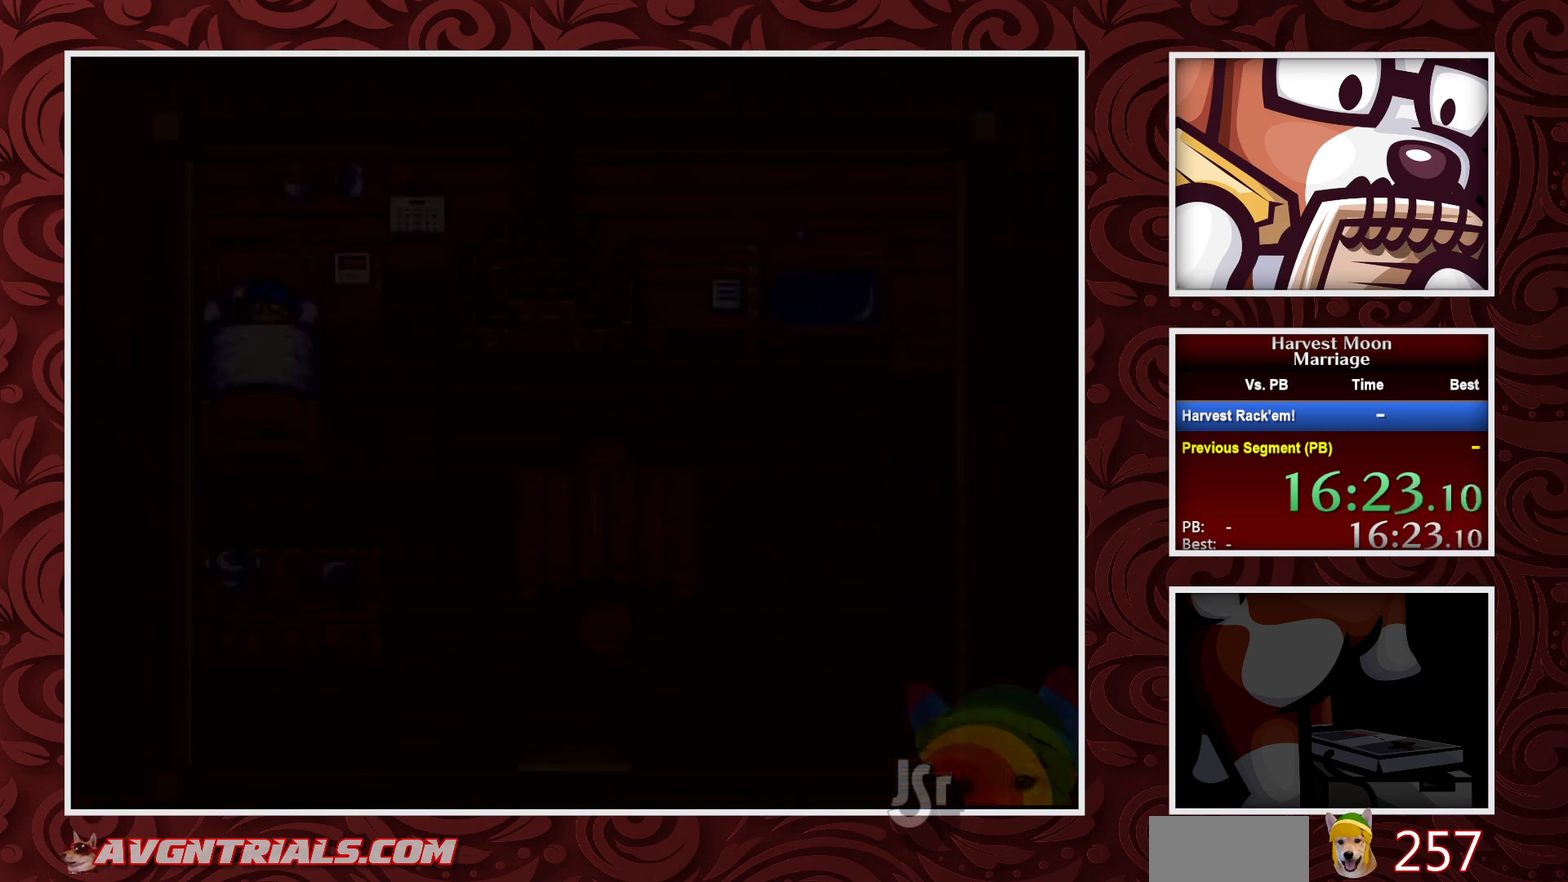
{"buttons": [], "events": []}
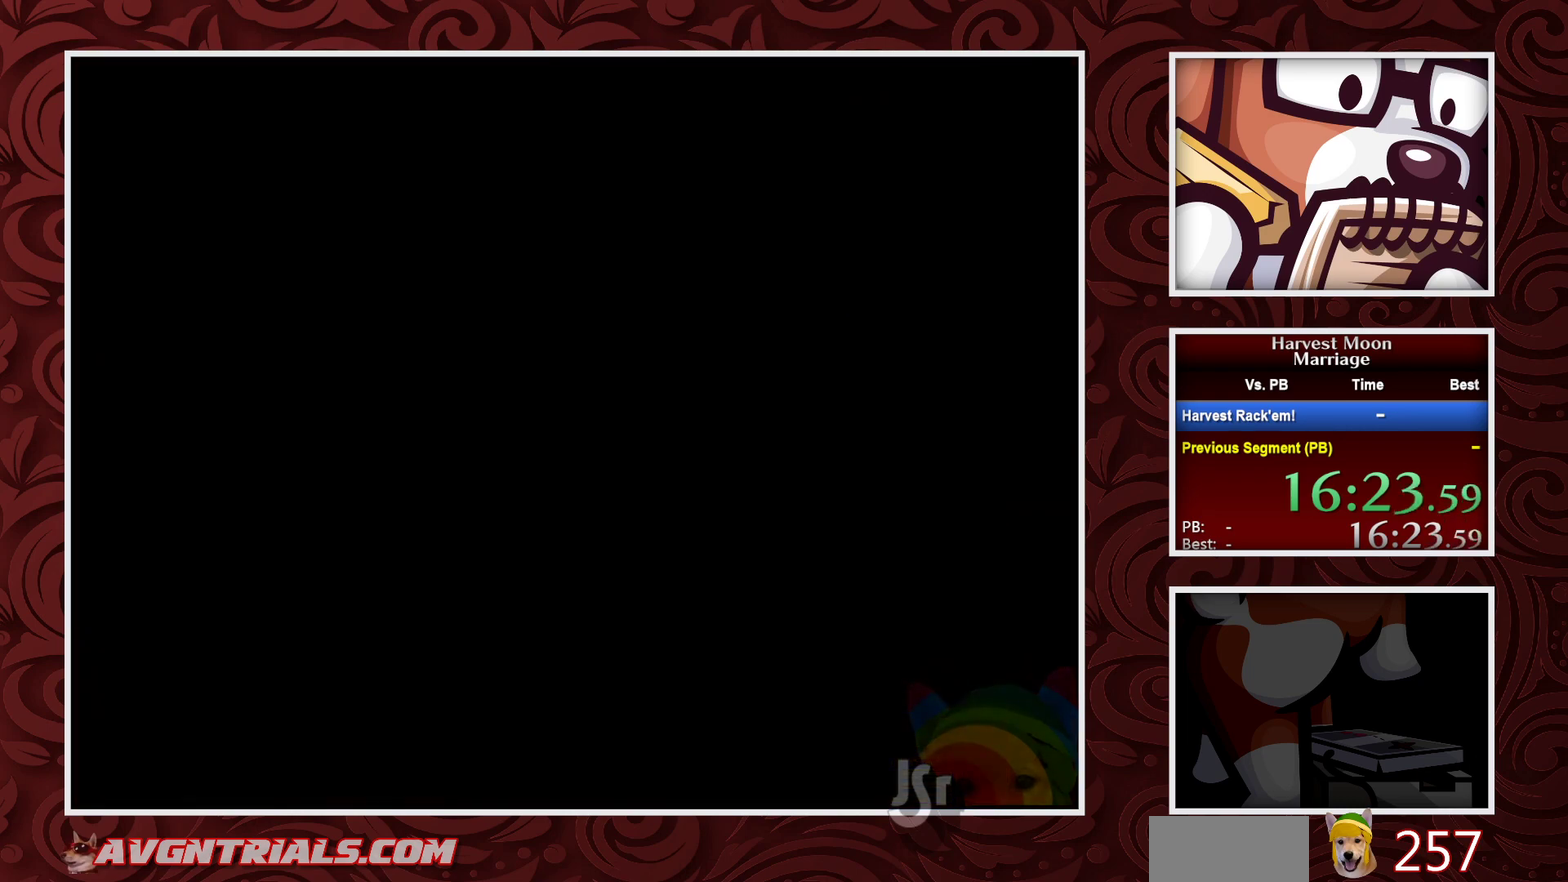
{"buttons": [], "events": []}
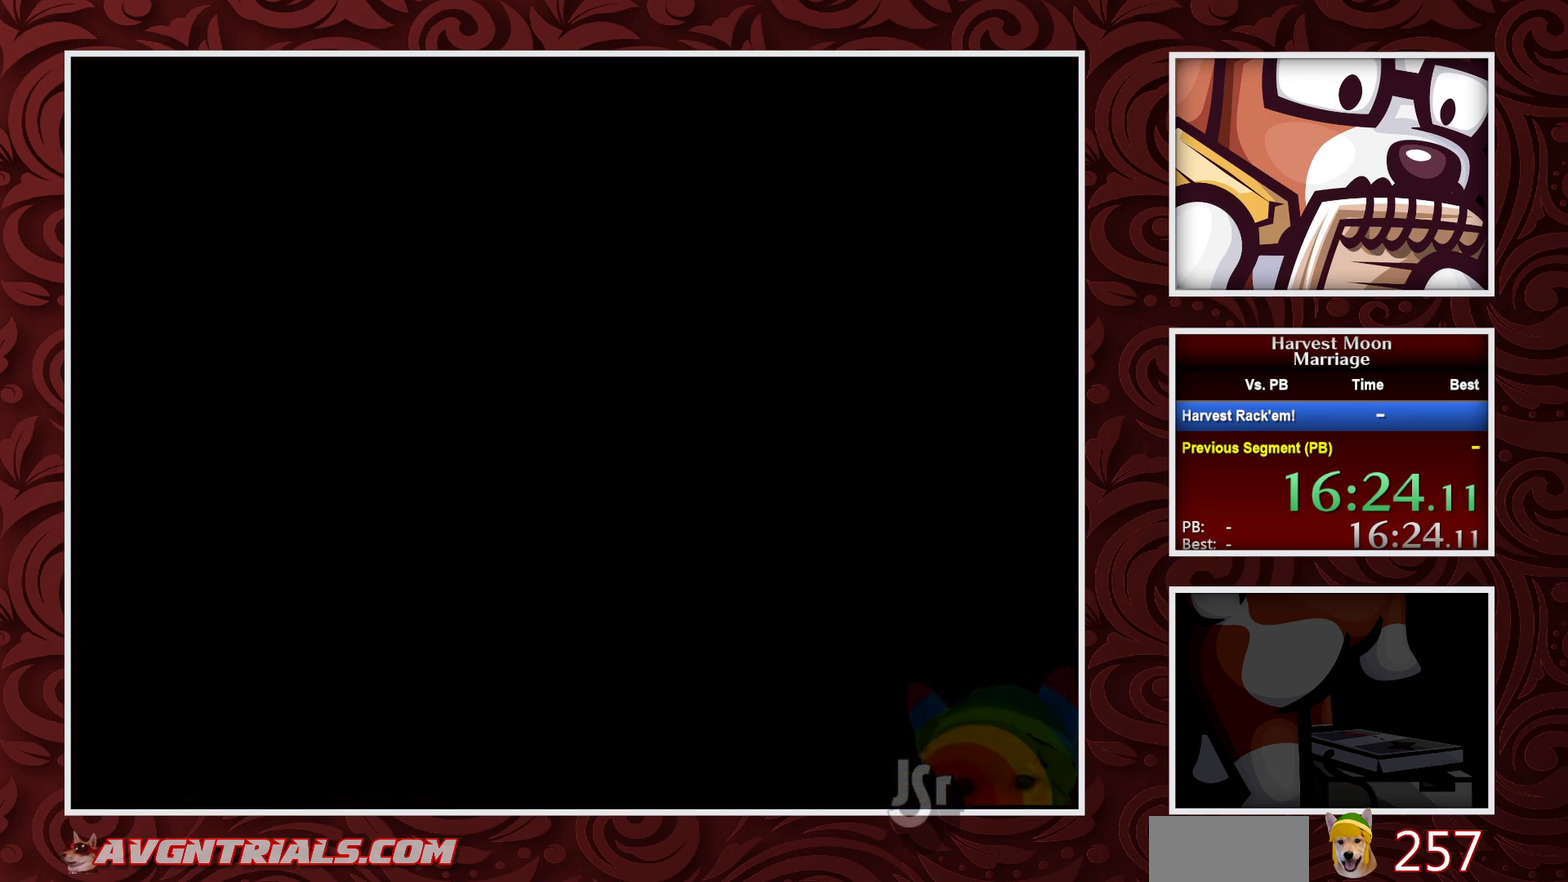
{"buttons": [], "events": []}
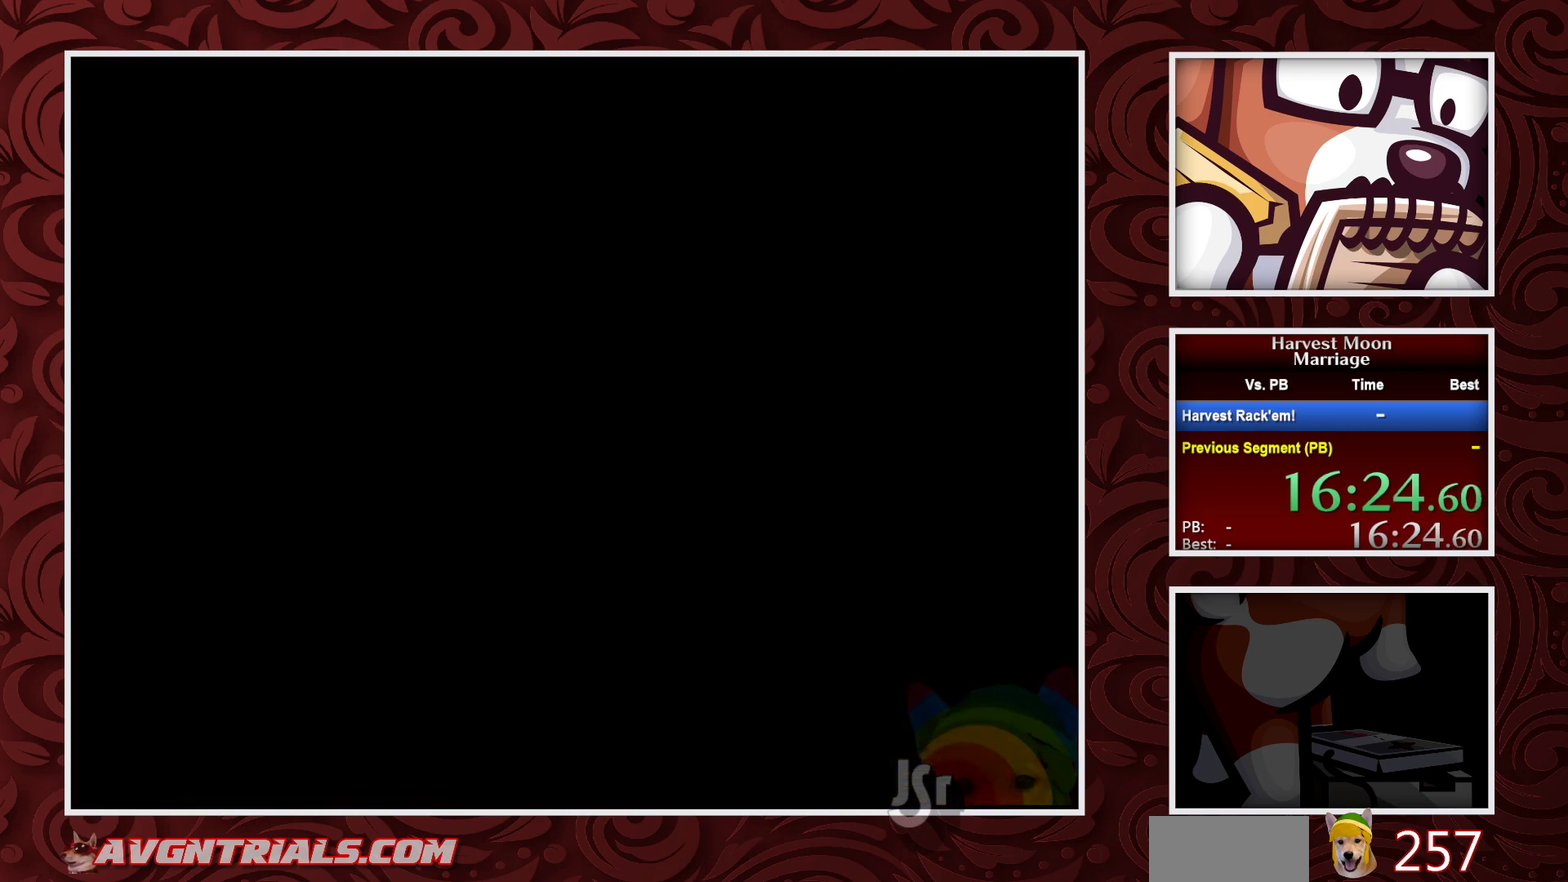
{"buttons": [], "events": []}
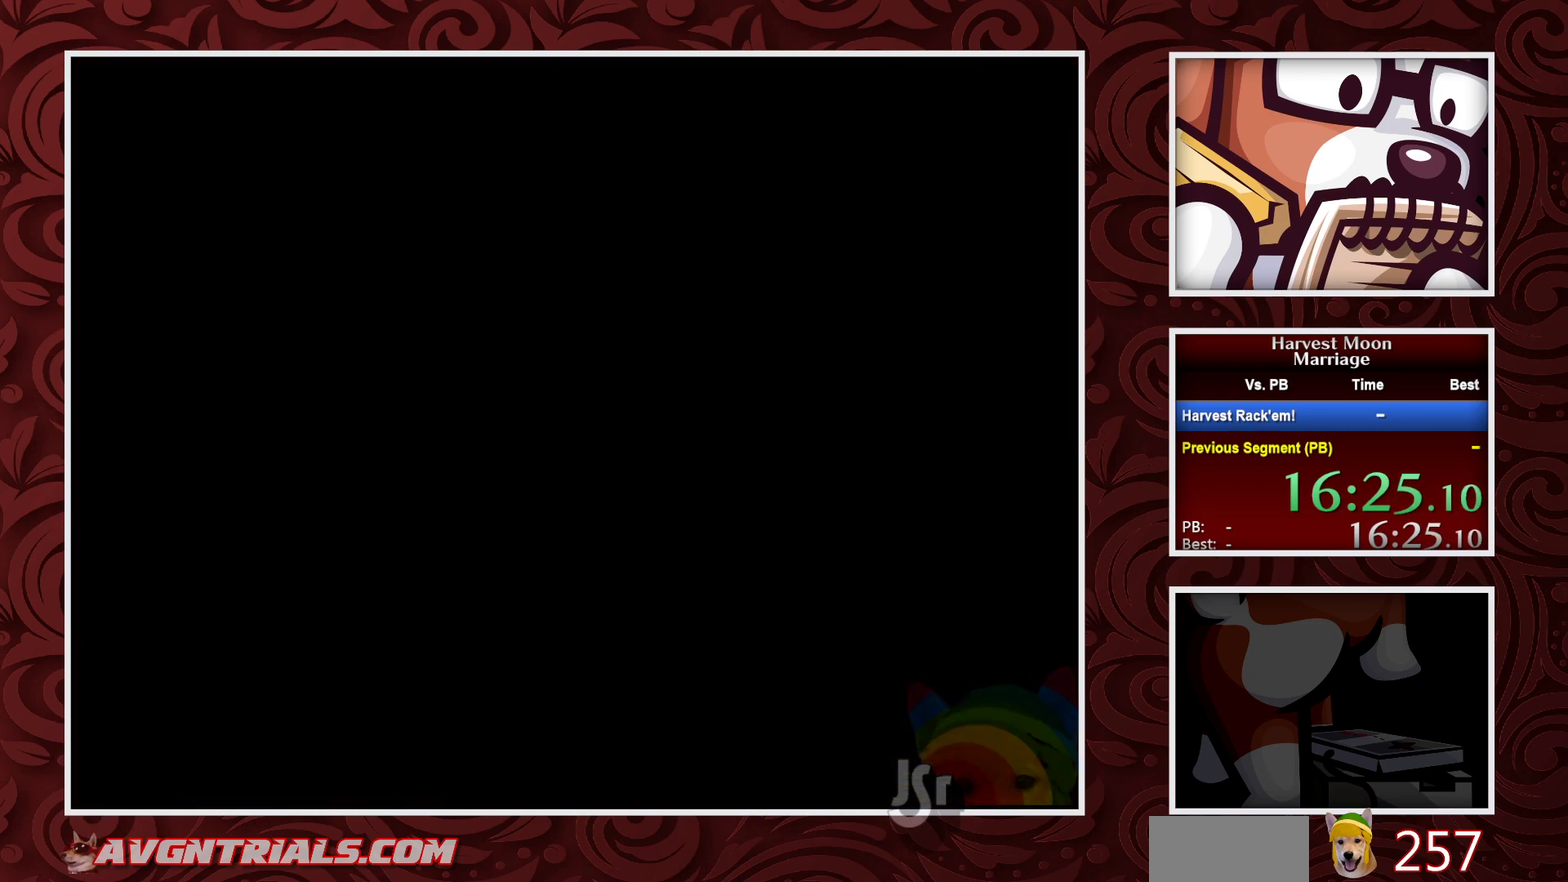
{"buttons": [], "events": []}
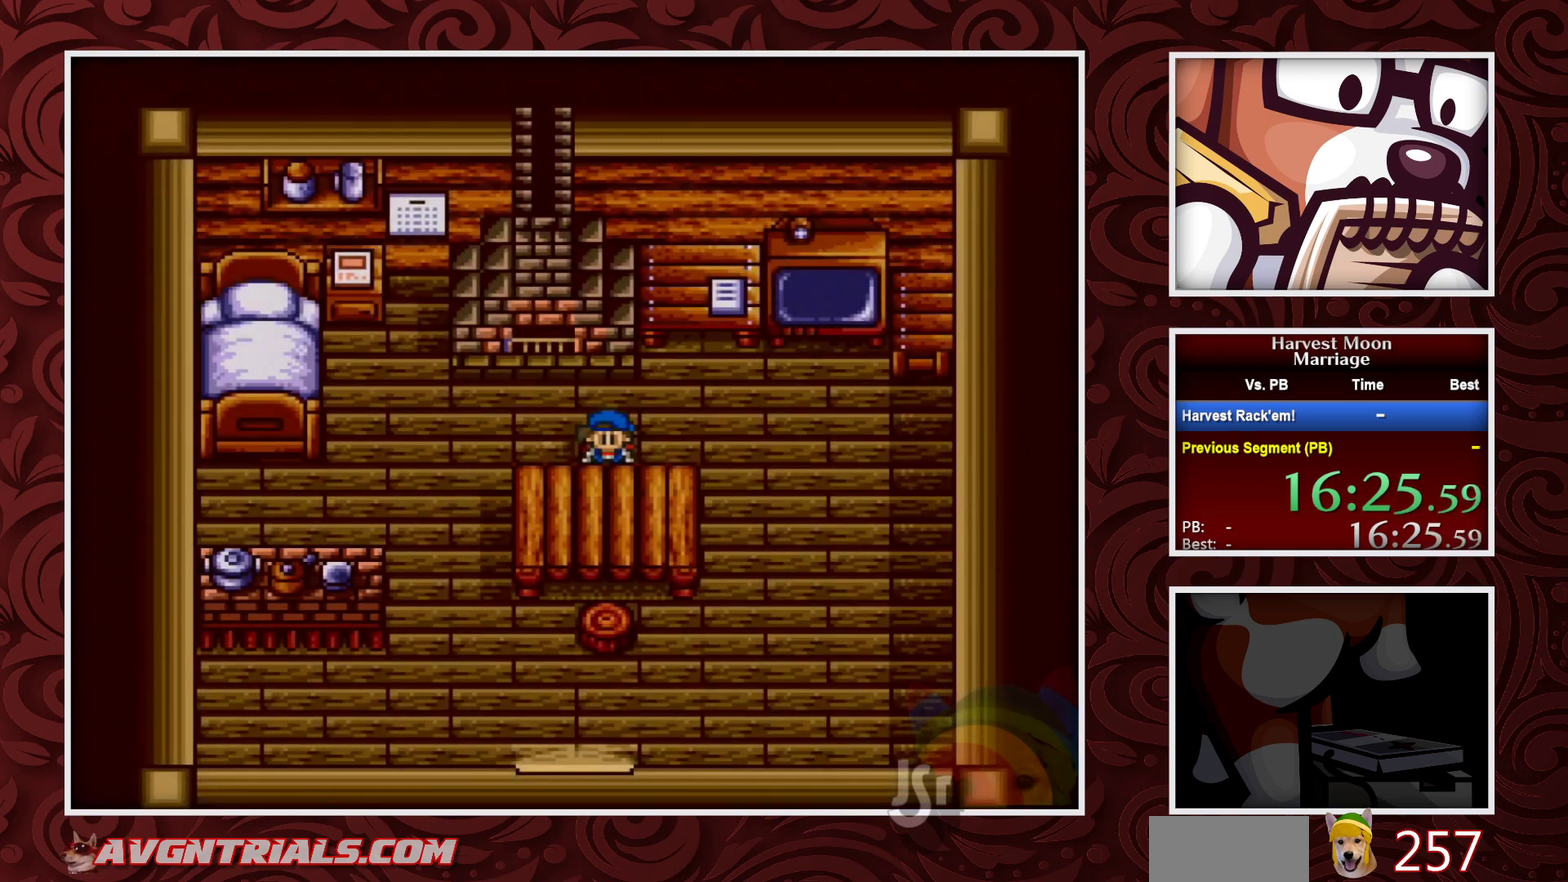
{"buttons": [], "events": []}
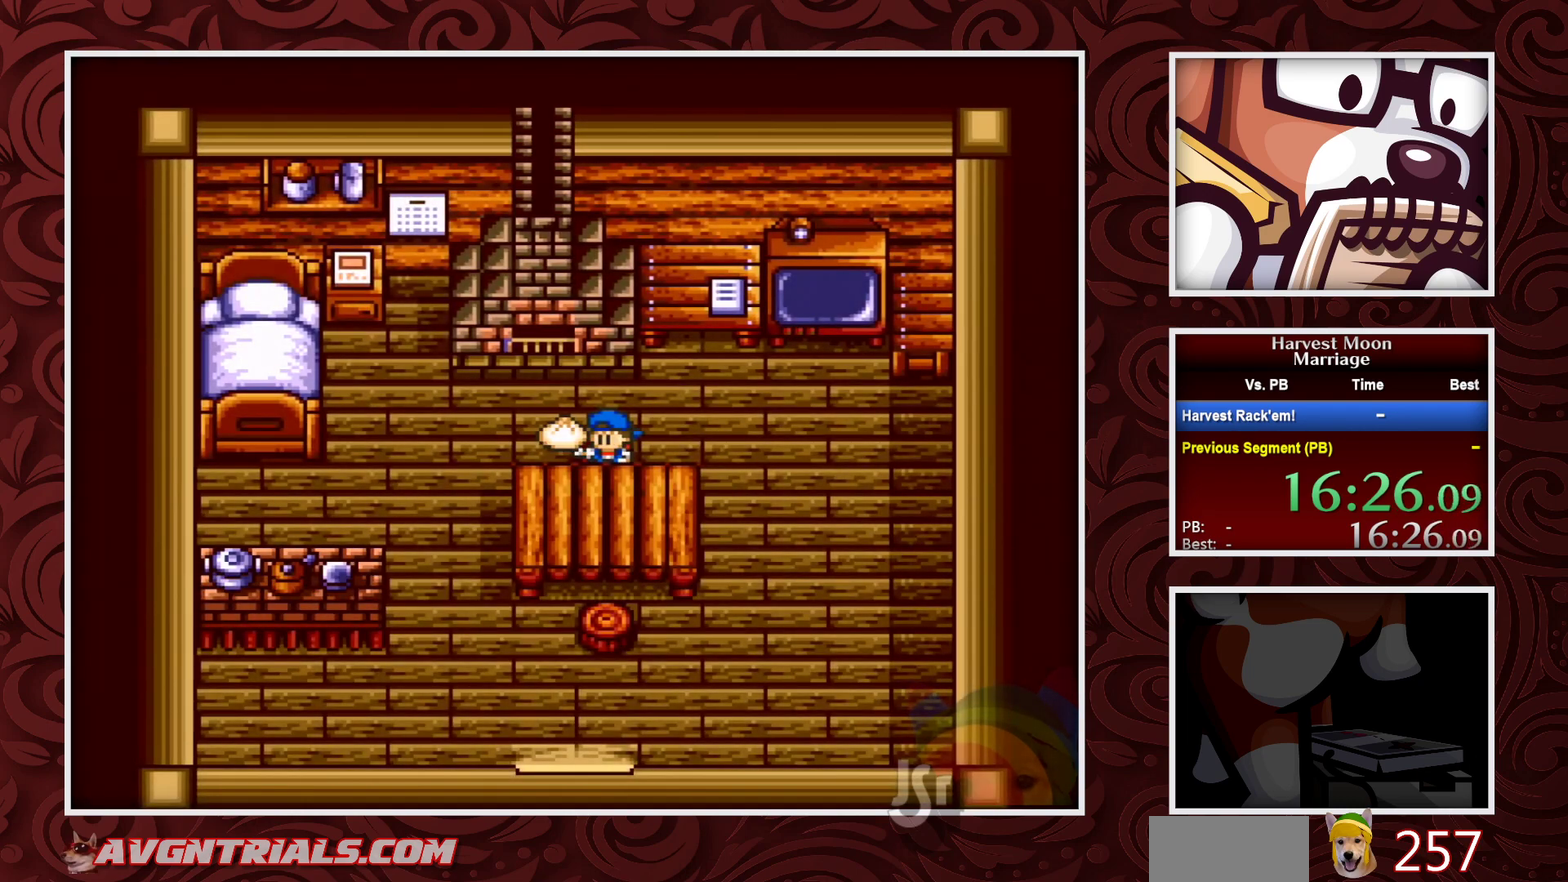
{"buttons": ["B", "DPAD_LEFT"], "events": [[283, "B", "down"], [400, "DPAD_LEFT", "down"]]}
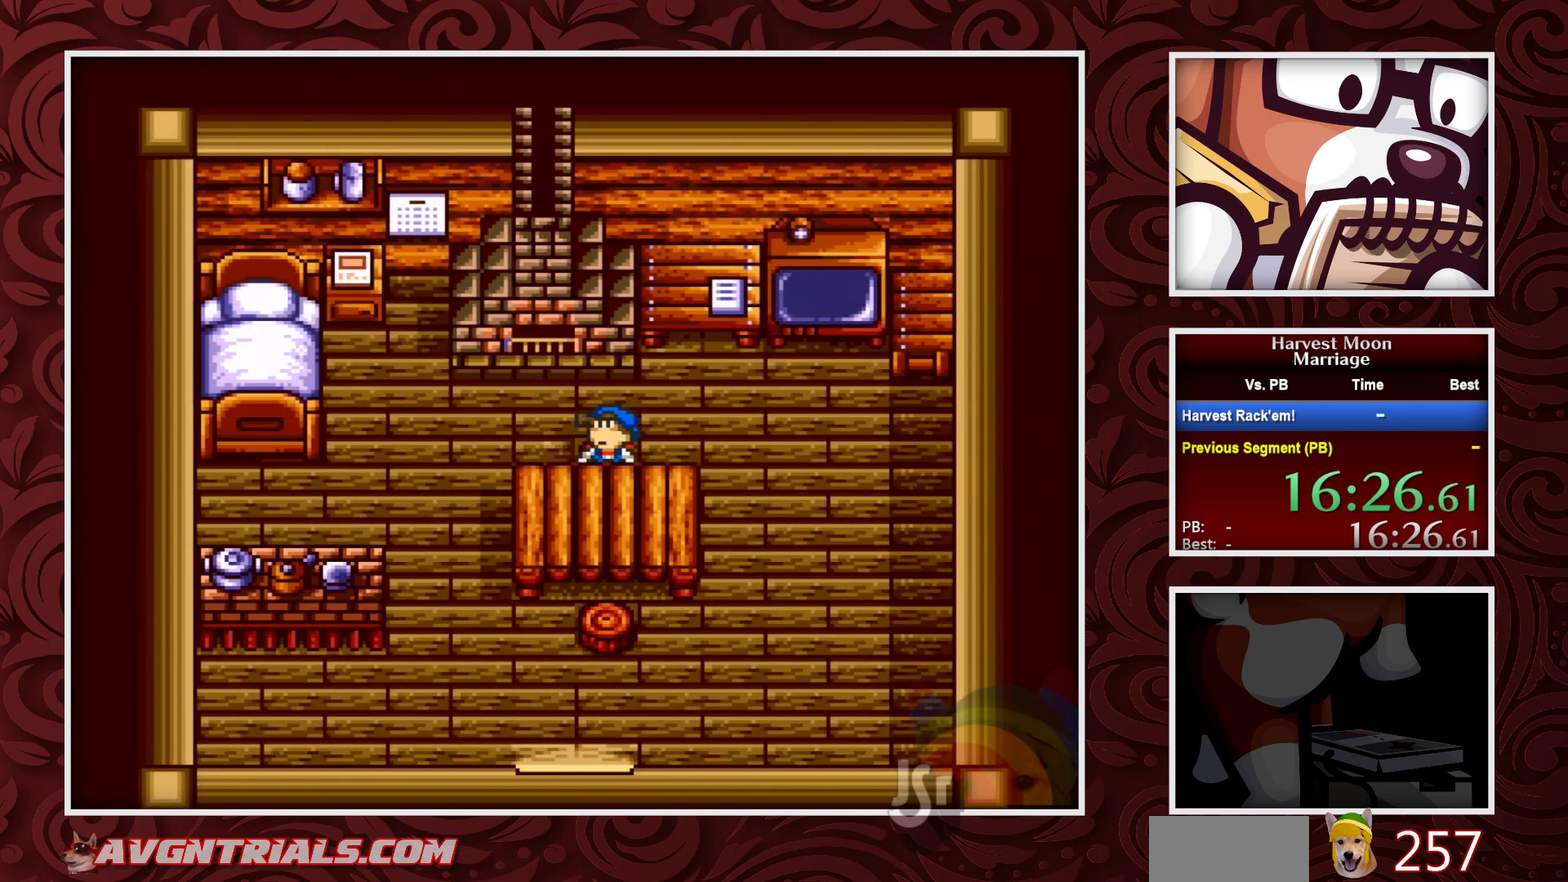
{"buttons": ["B", "DPAD_LEFT"], "events": []}
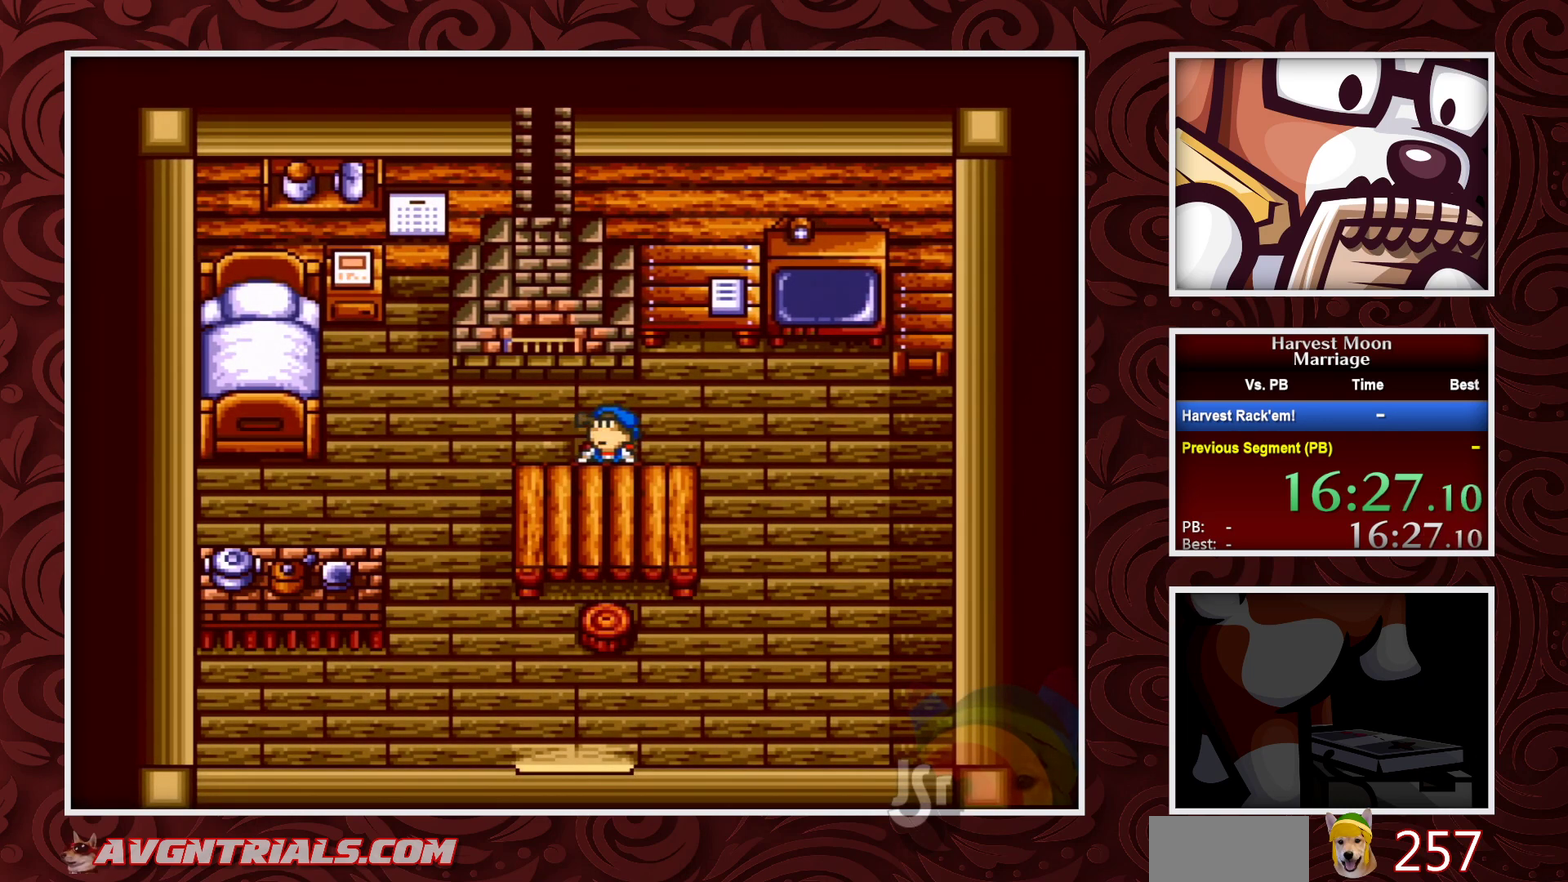
{"buttons": ["B", "DPAD_LEFT"], "events": []}
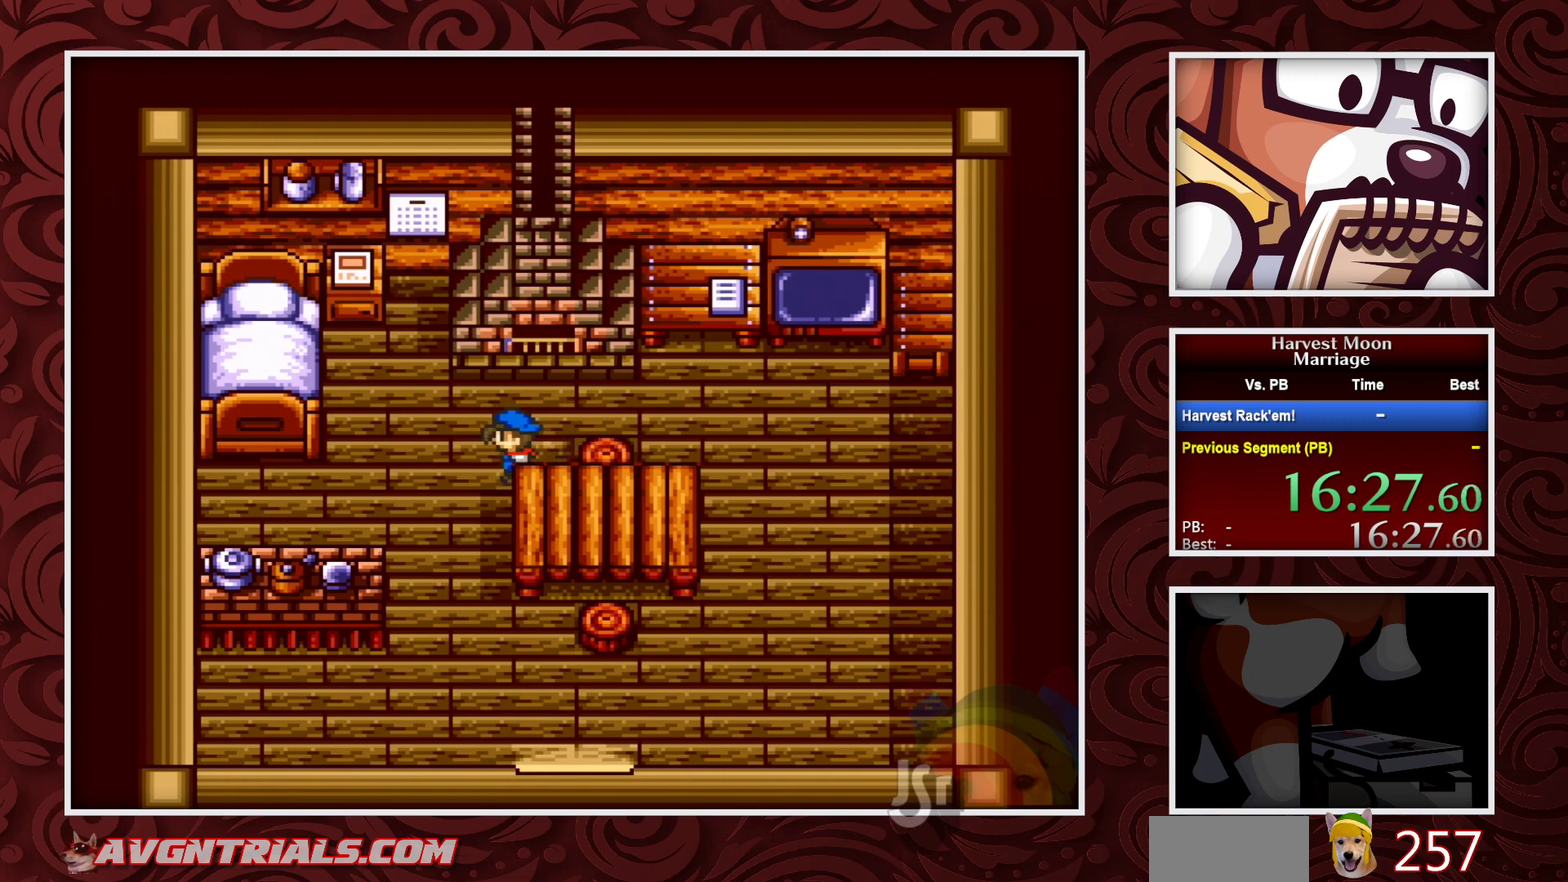
{"buttons": ["B", "DPAD_UP"], "events": [[367, "DPAD_UP", "down"], [433, "DPAD_LEFT", "up"]]}
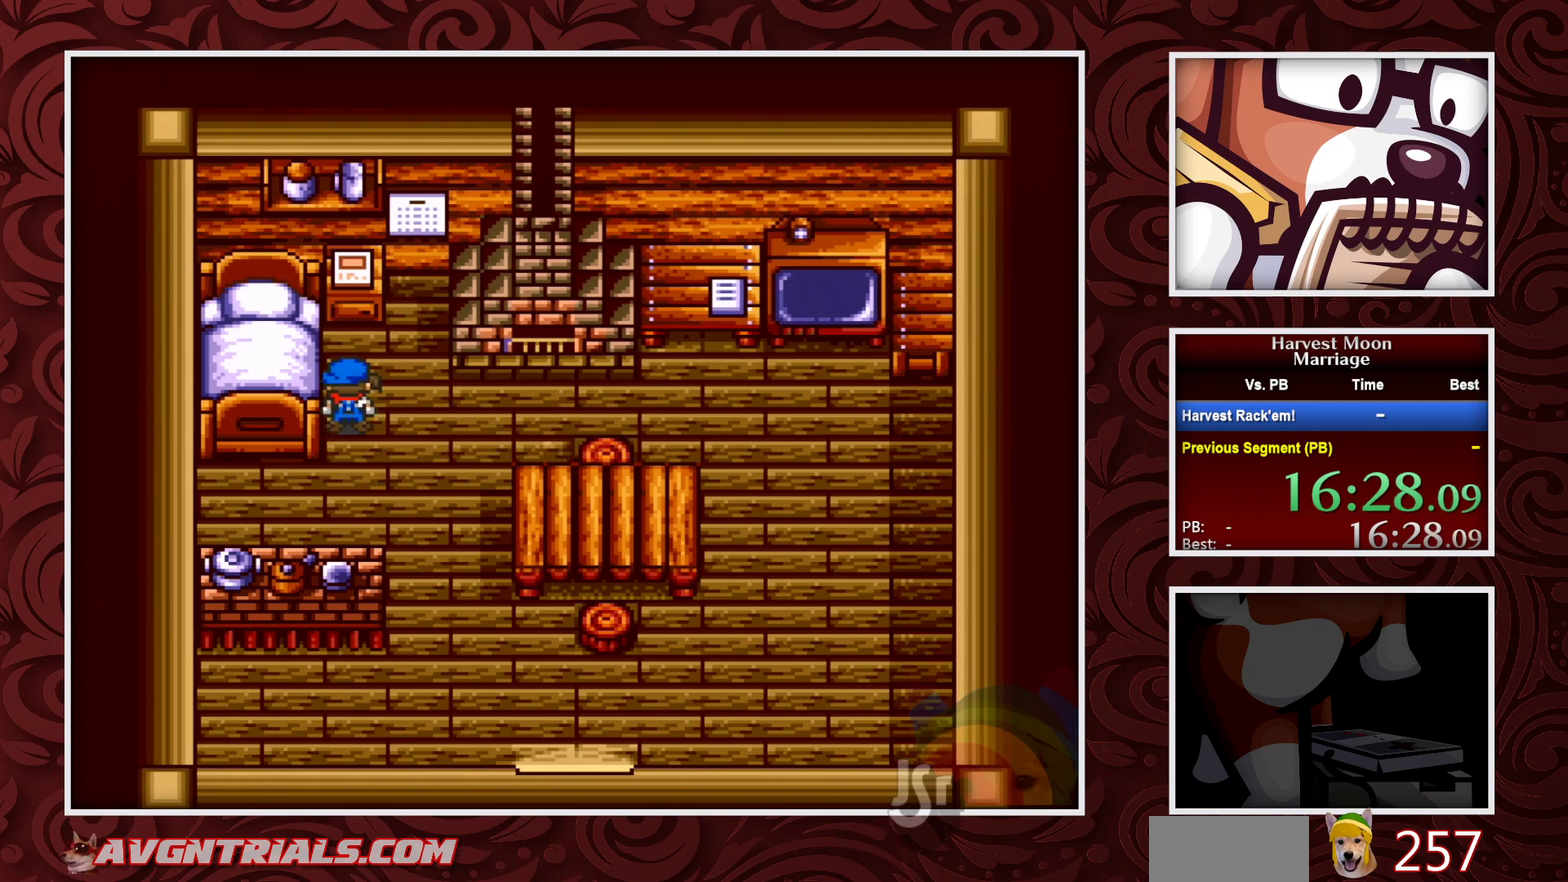
{"buttons": ["A"], "events": [[183, "A", "down"], [233, "B", "up"], [317, "DPAD_UP", "up"]]}
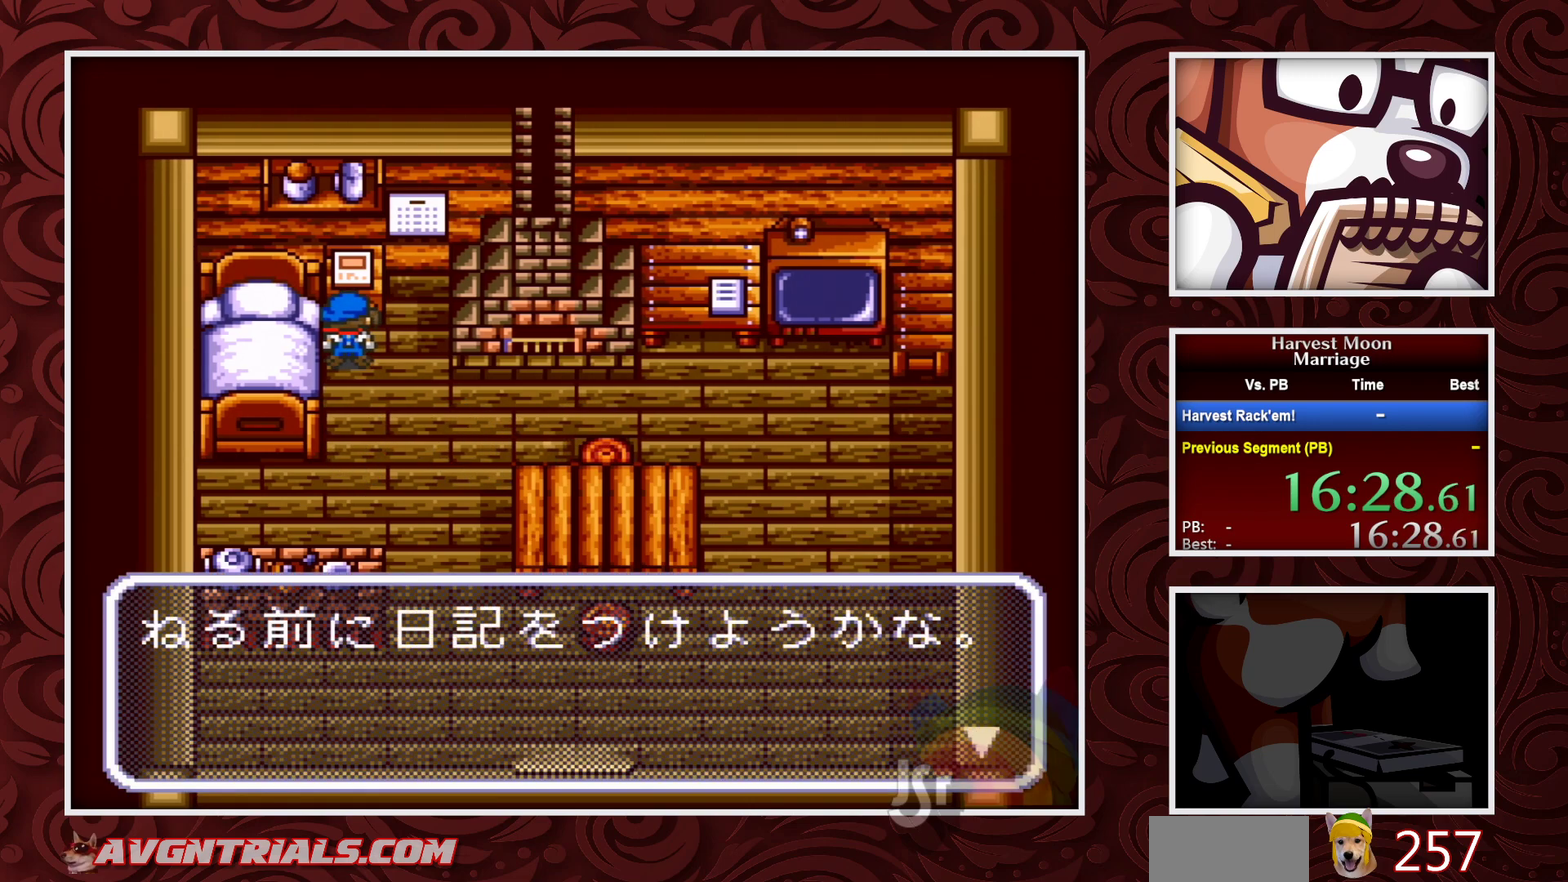
{"buttons": ["A"], "events": [[50, "A", "up"], [117, "A", "down"], [383, "A", "up"], [467, "A", "down"]]}
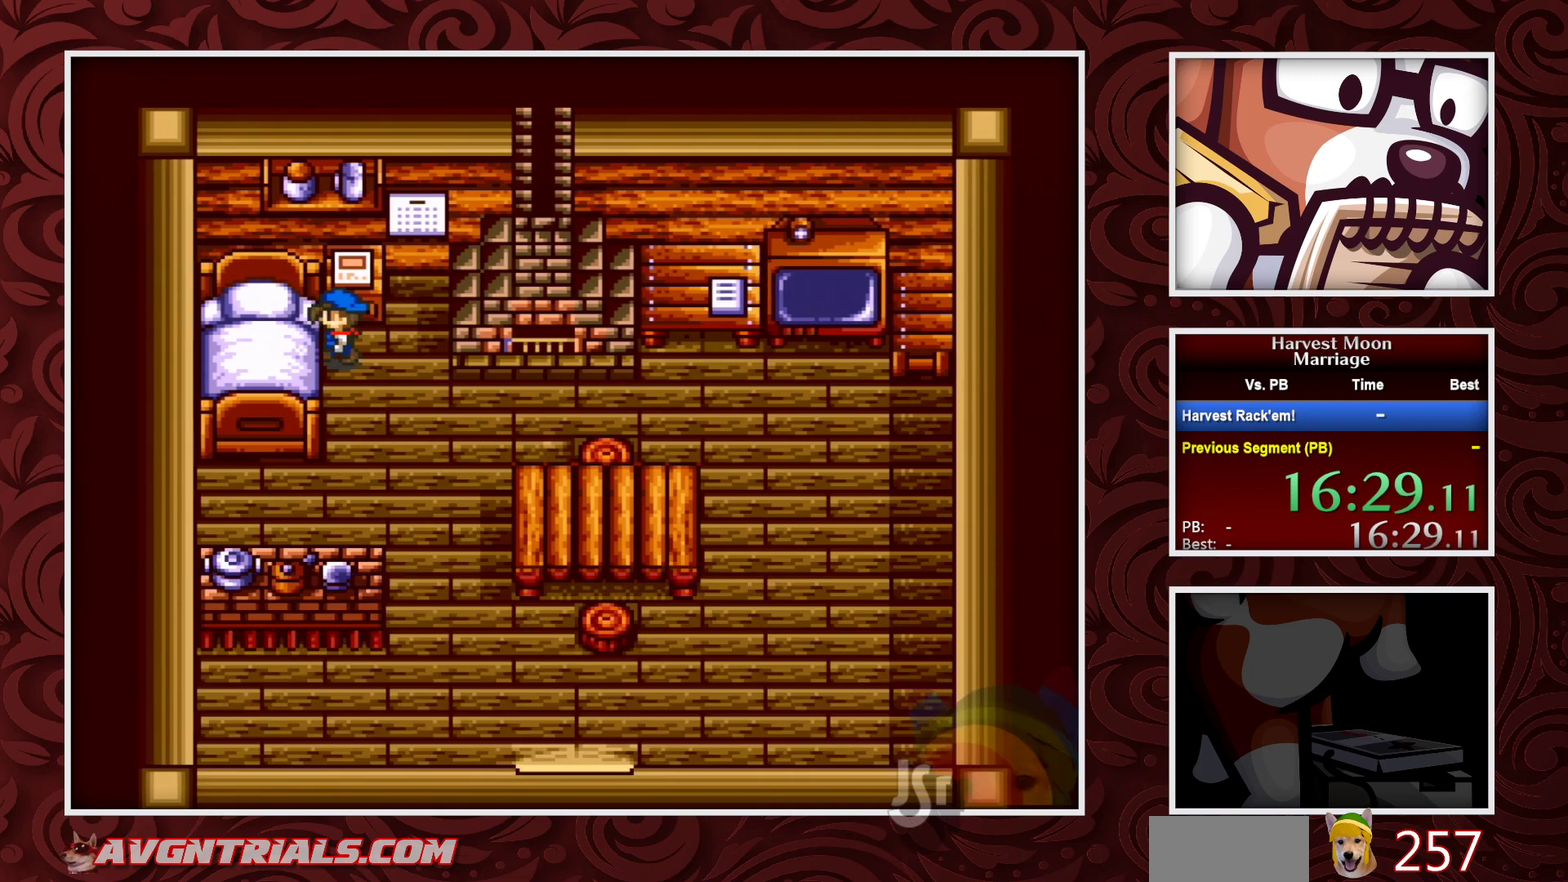
{"buttons": [], "events": [[267, "A", "up"]]}
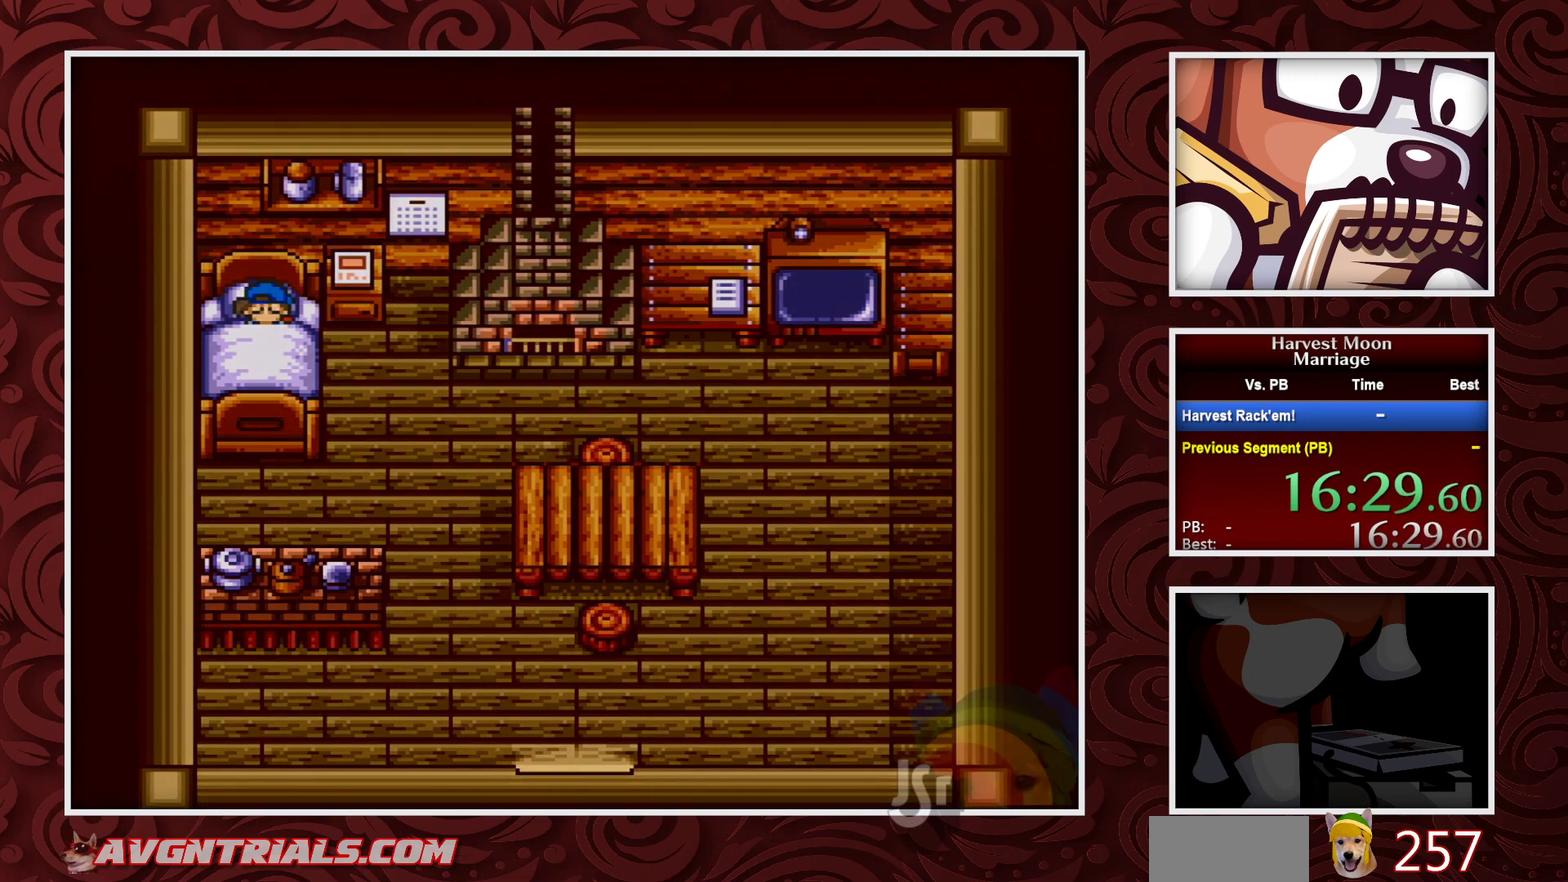
{"buttons": [], "events": []}
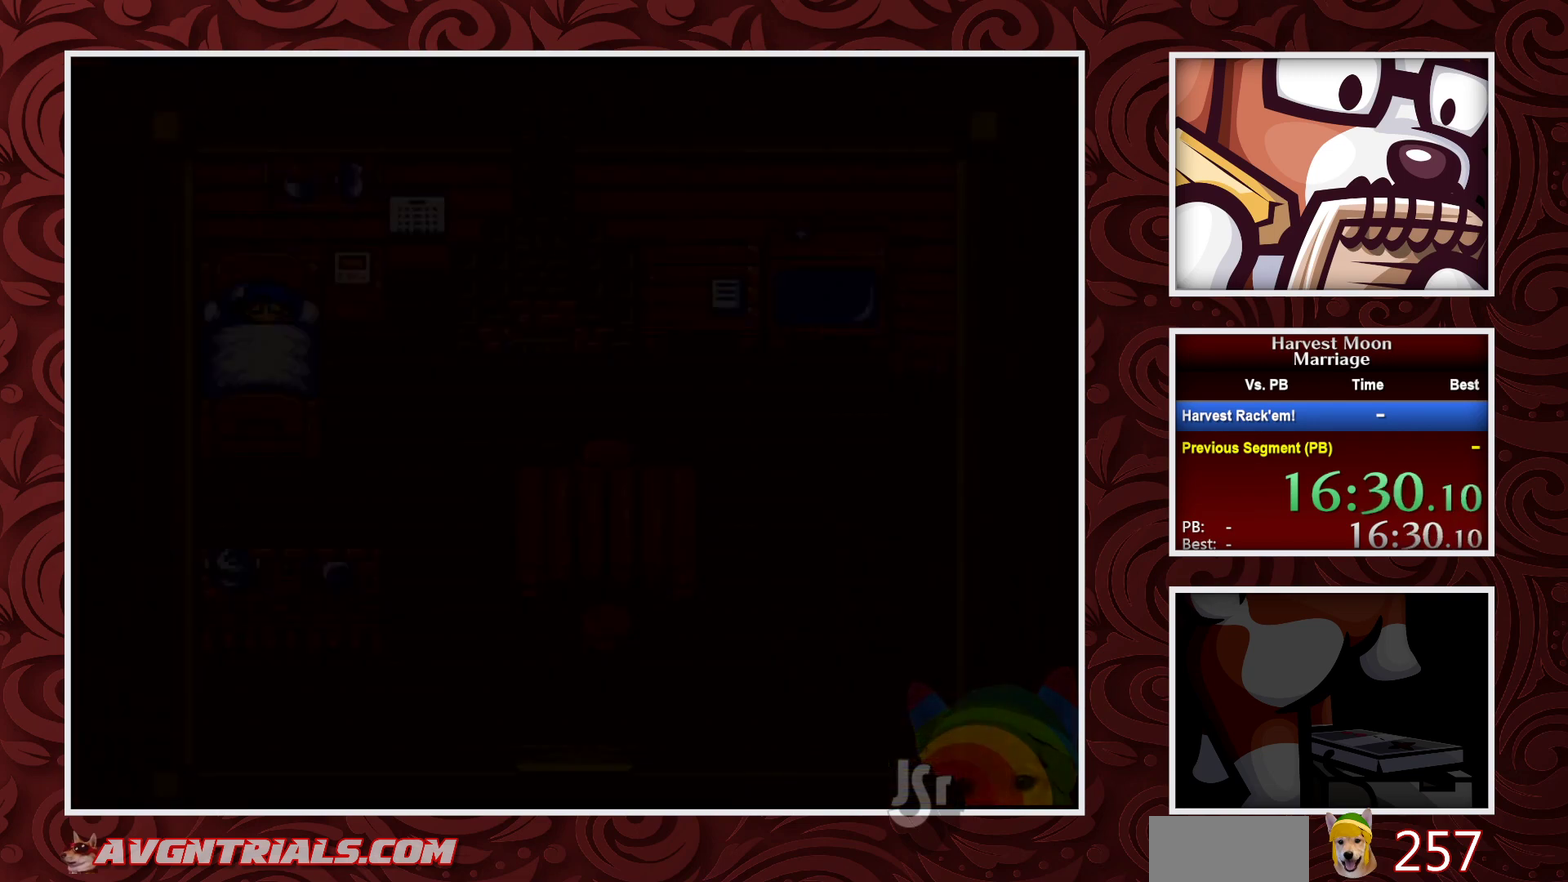
{"buttons": [], "events": []}
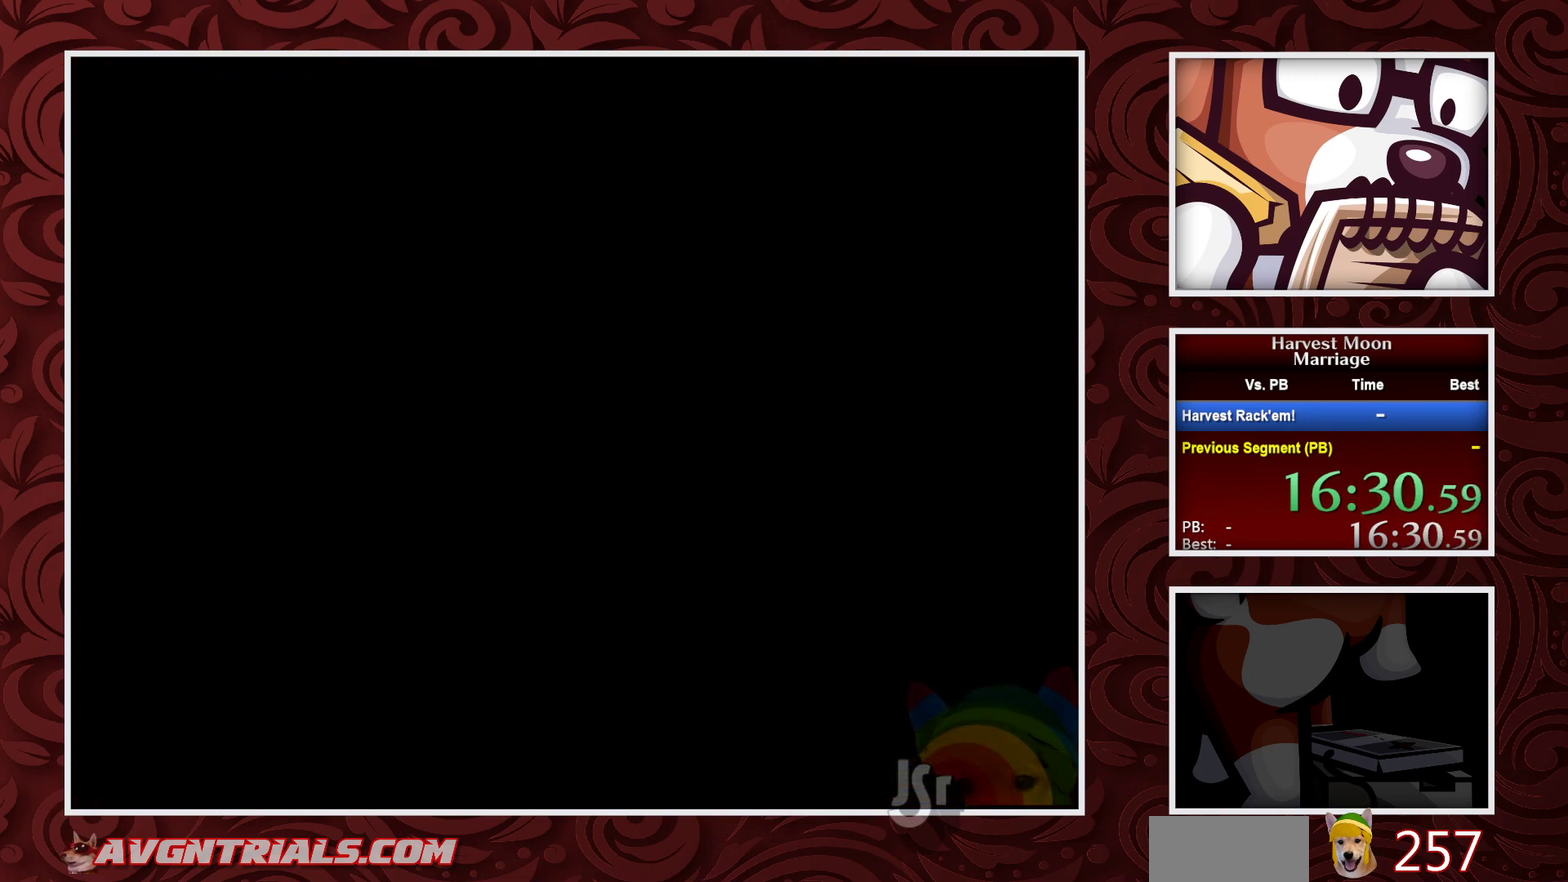
{"buttons": [], "events": []}
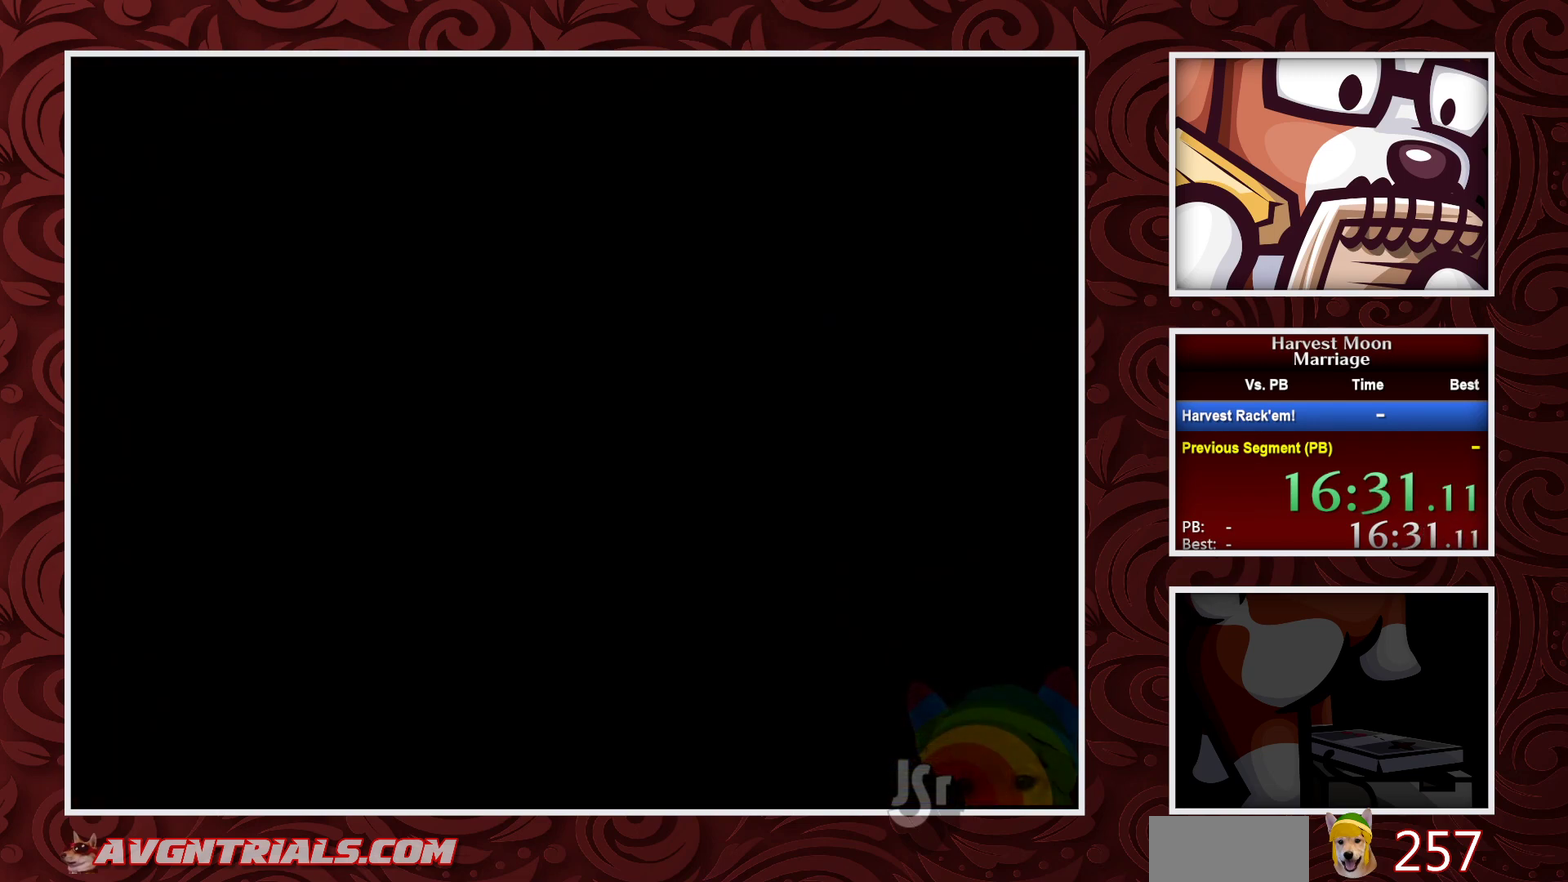
{"buttons": [], "events": []}
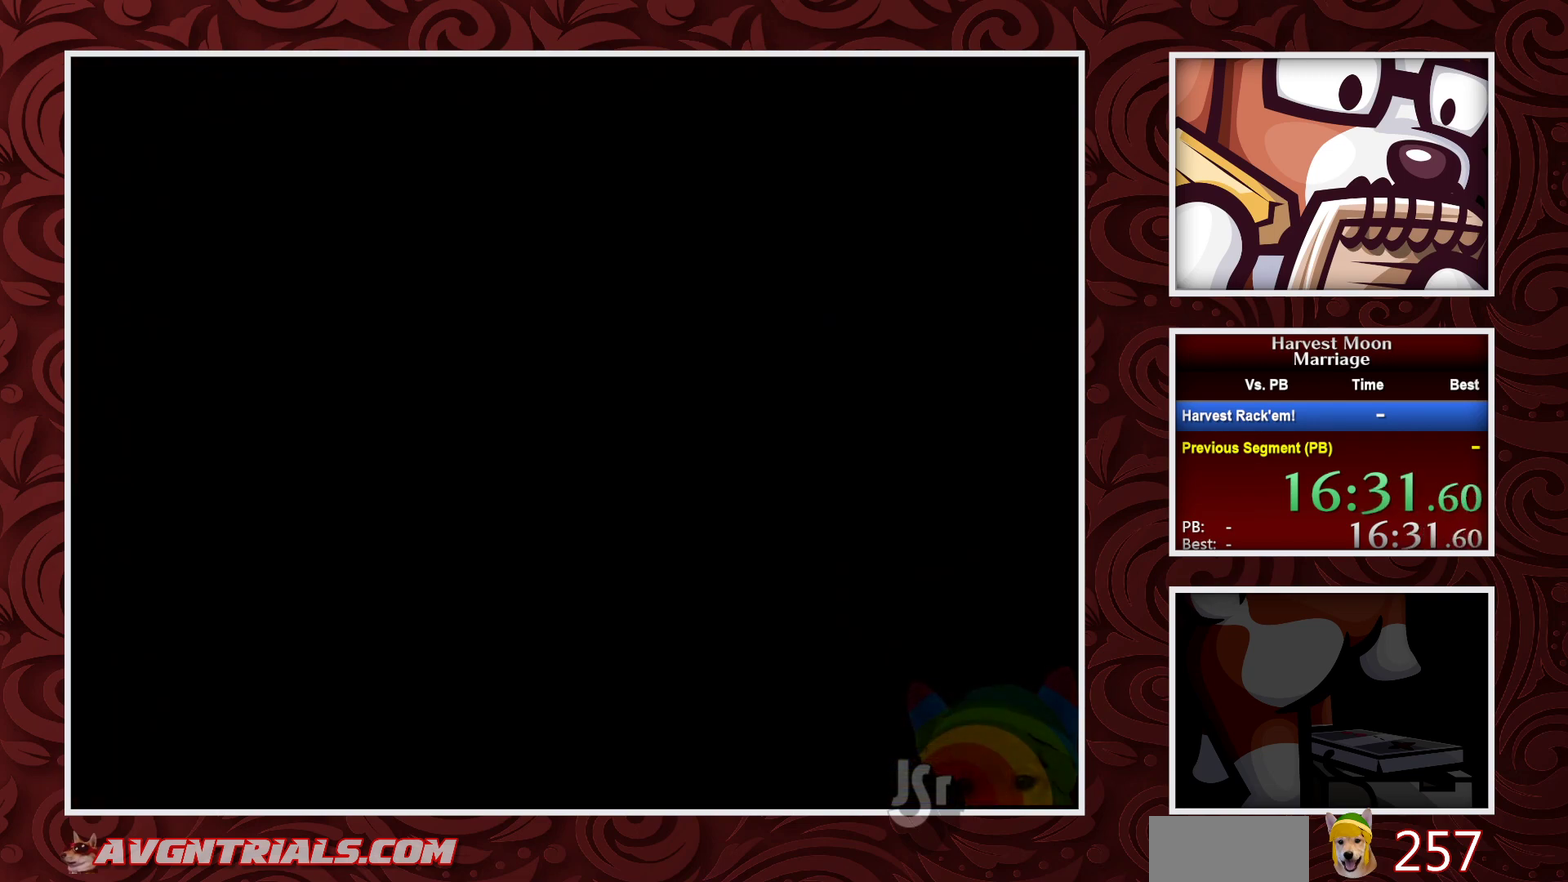
{"buttons": ["A"], "events": [[367, "A", "down"]]}
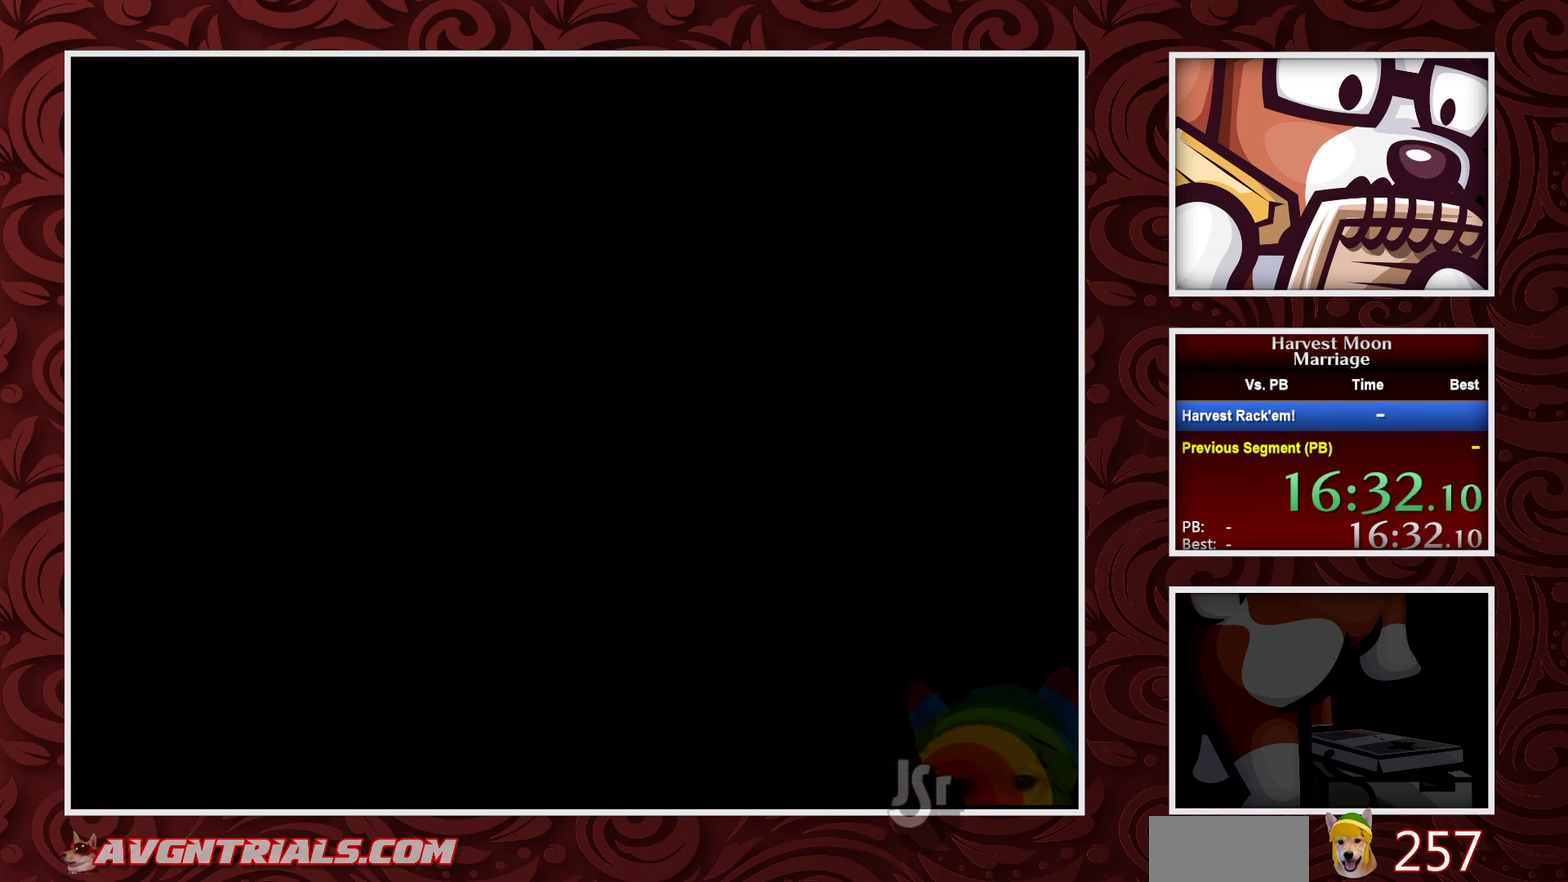
{"buttons": ["A"], "events": []}
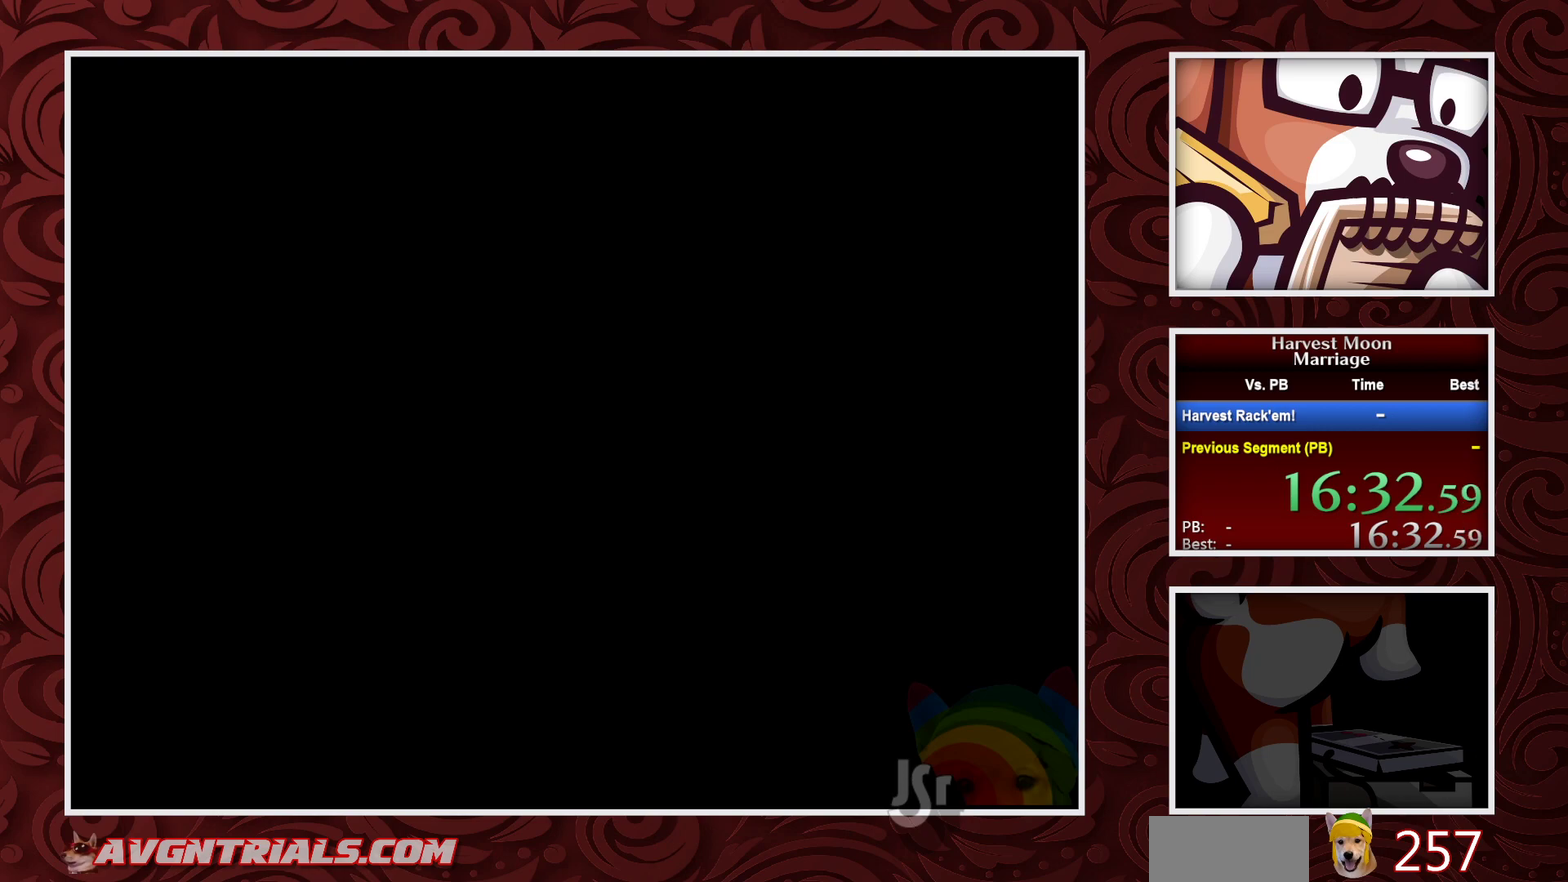
{"buttons": ["A"], "events": []}
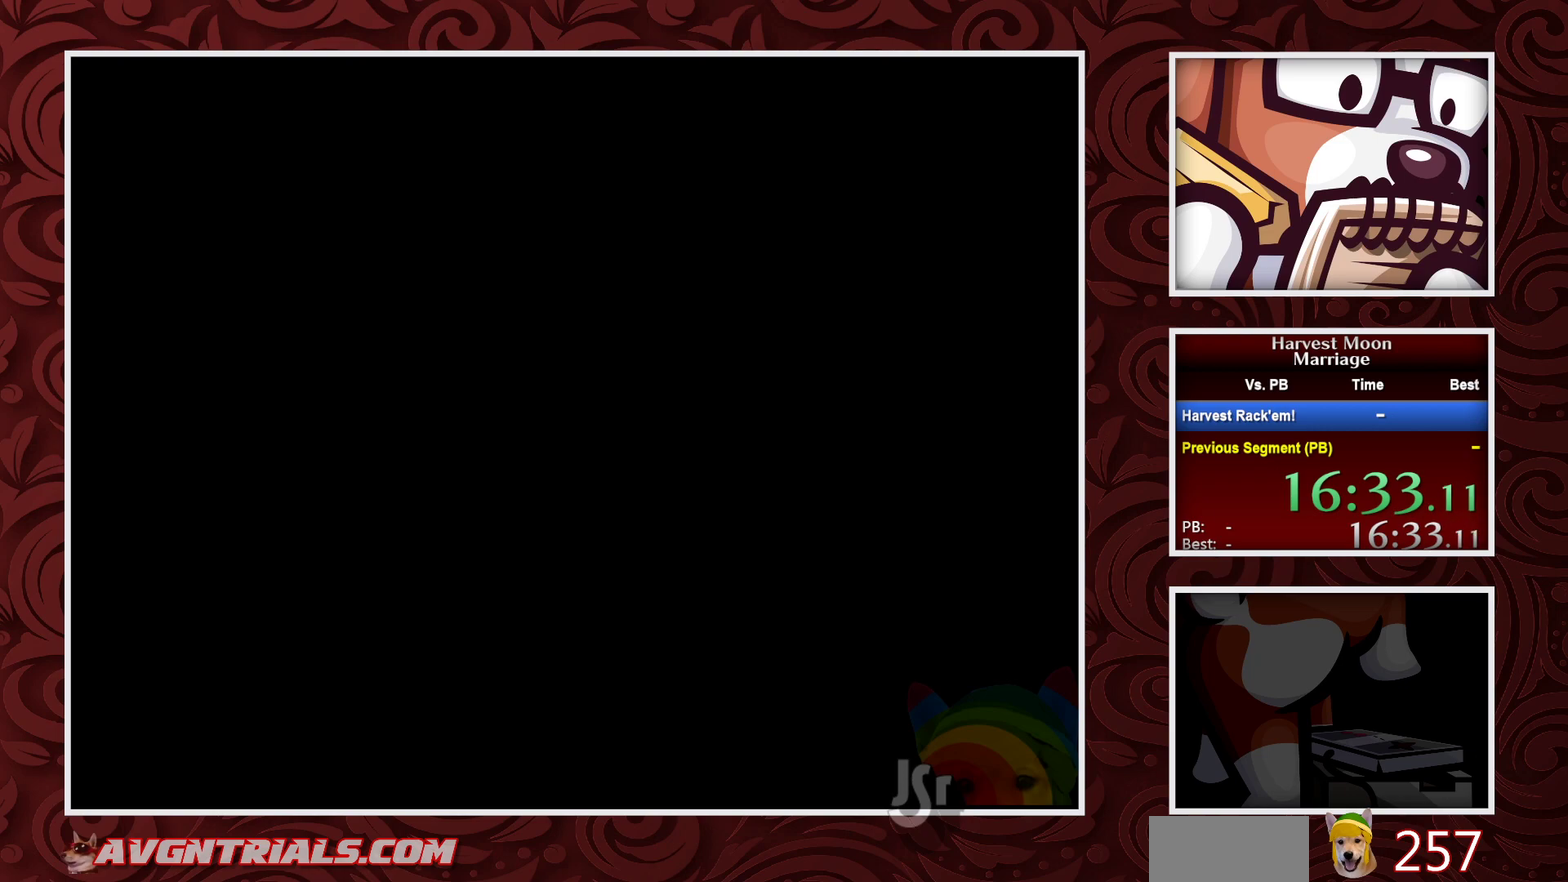
{"buttons": [], "events": [[367, "A", "up"]]}
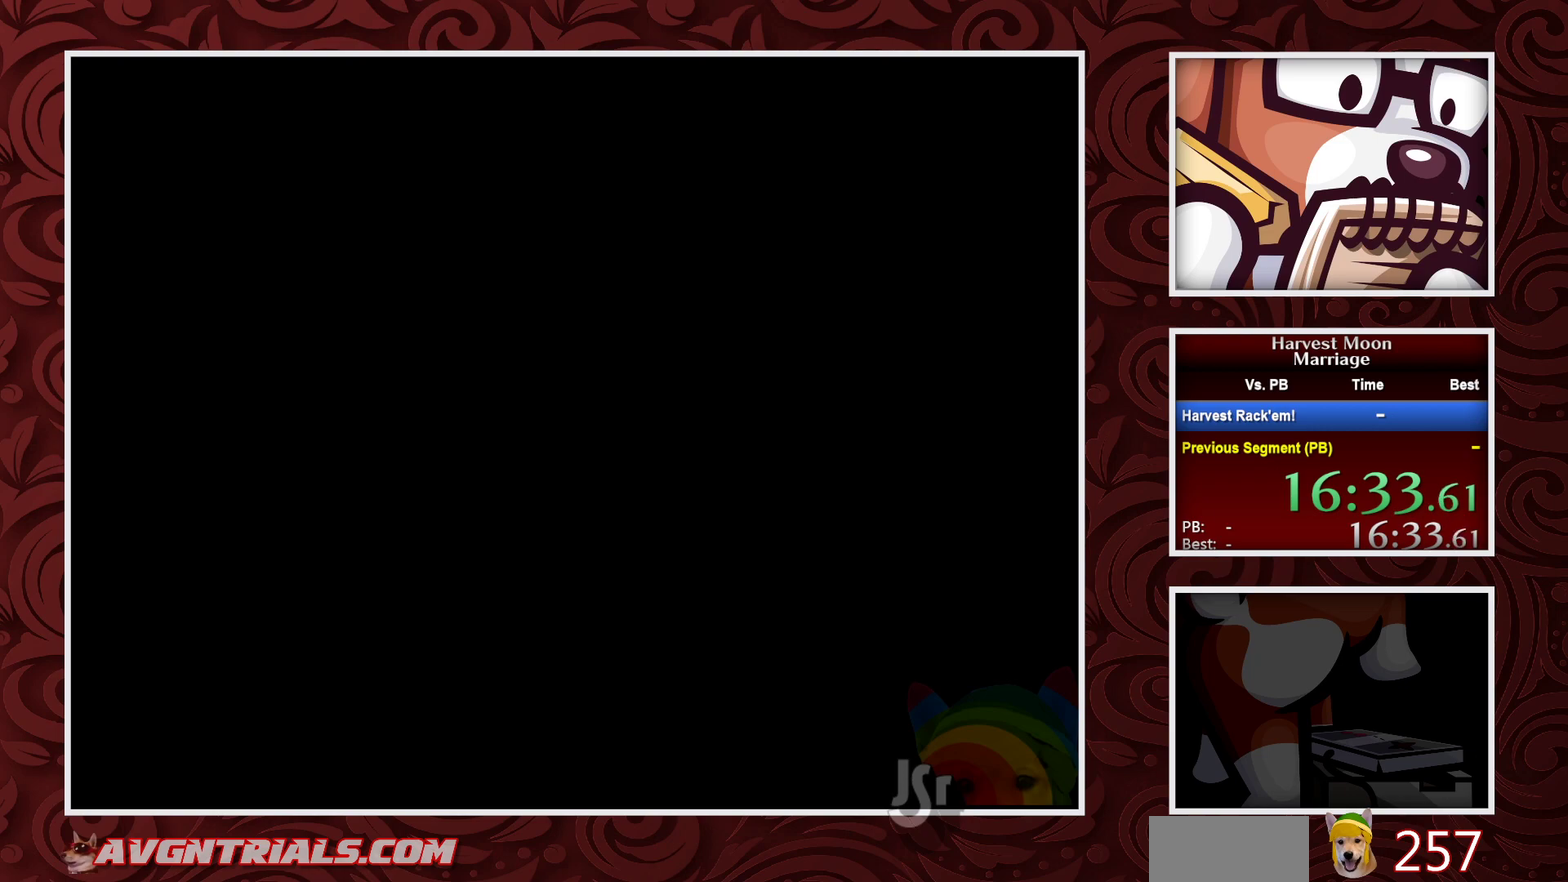
{"buttons": [], "events": []}